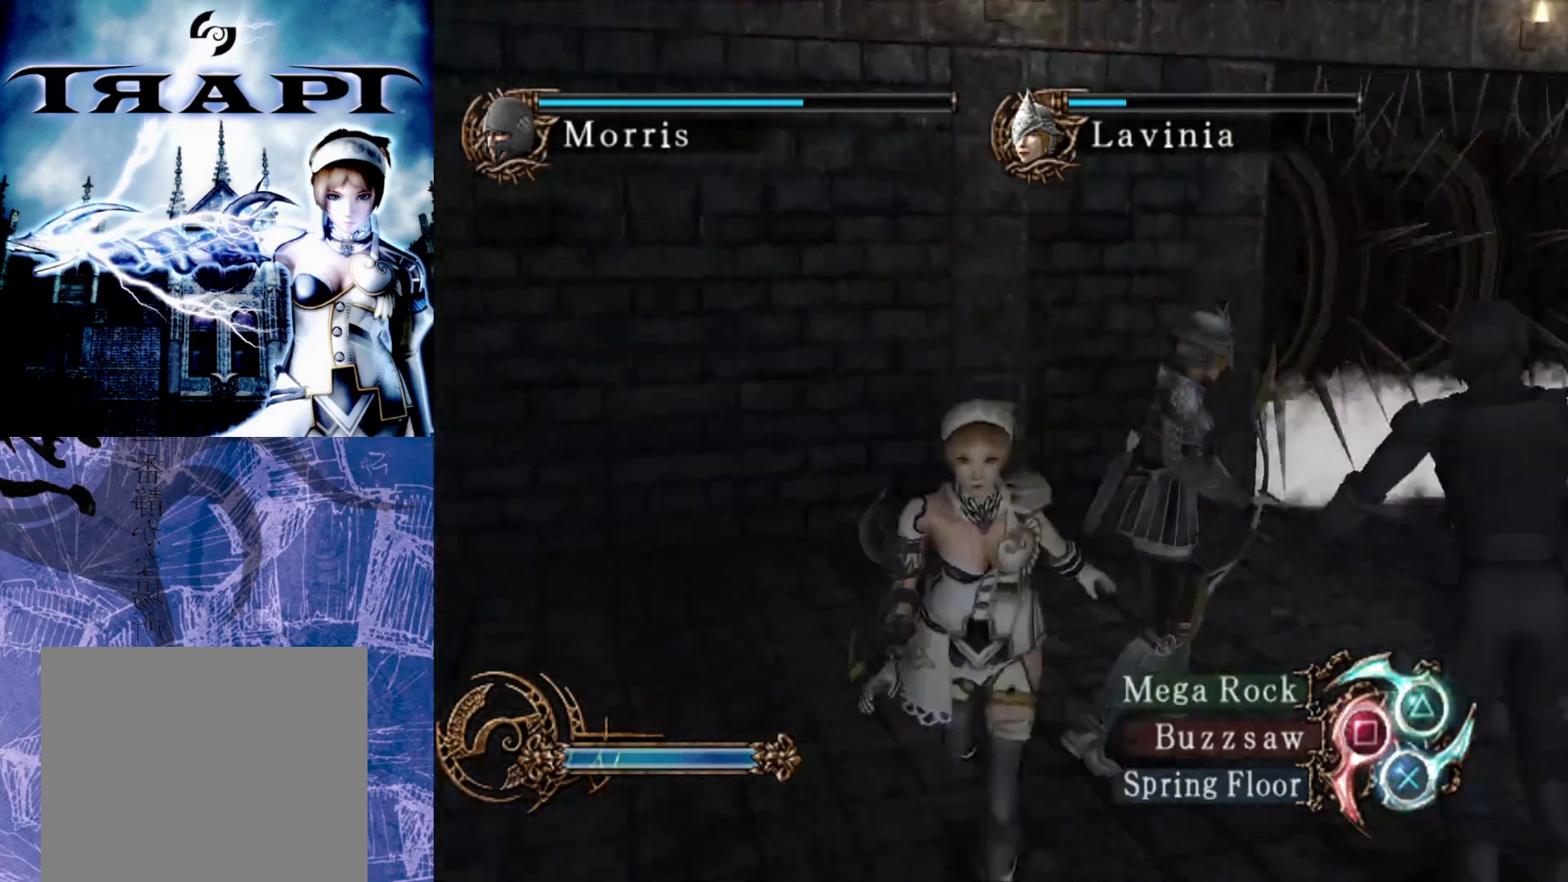
Gameplay with a controller (PlayStation layout); each line is a JSON object with the inputs held at the frame after it. "events" lists button and stick changes between this image and that frame as [ms after this image, input, new state], when the widget could be followed in between.
{"buttons": [], "left_stick": "up-left", "right_stick": "center", "events": [[33, "left_stick", "left"], [317, "left_stick", "up-left"], [500, "right_stick", "center"]]}
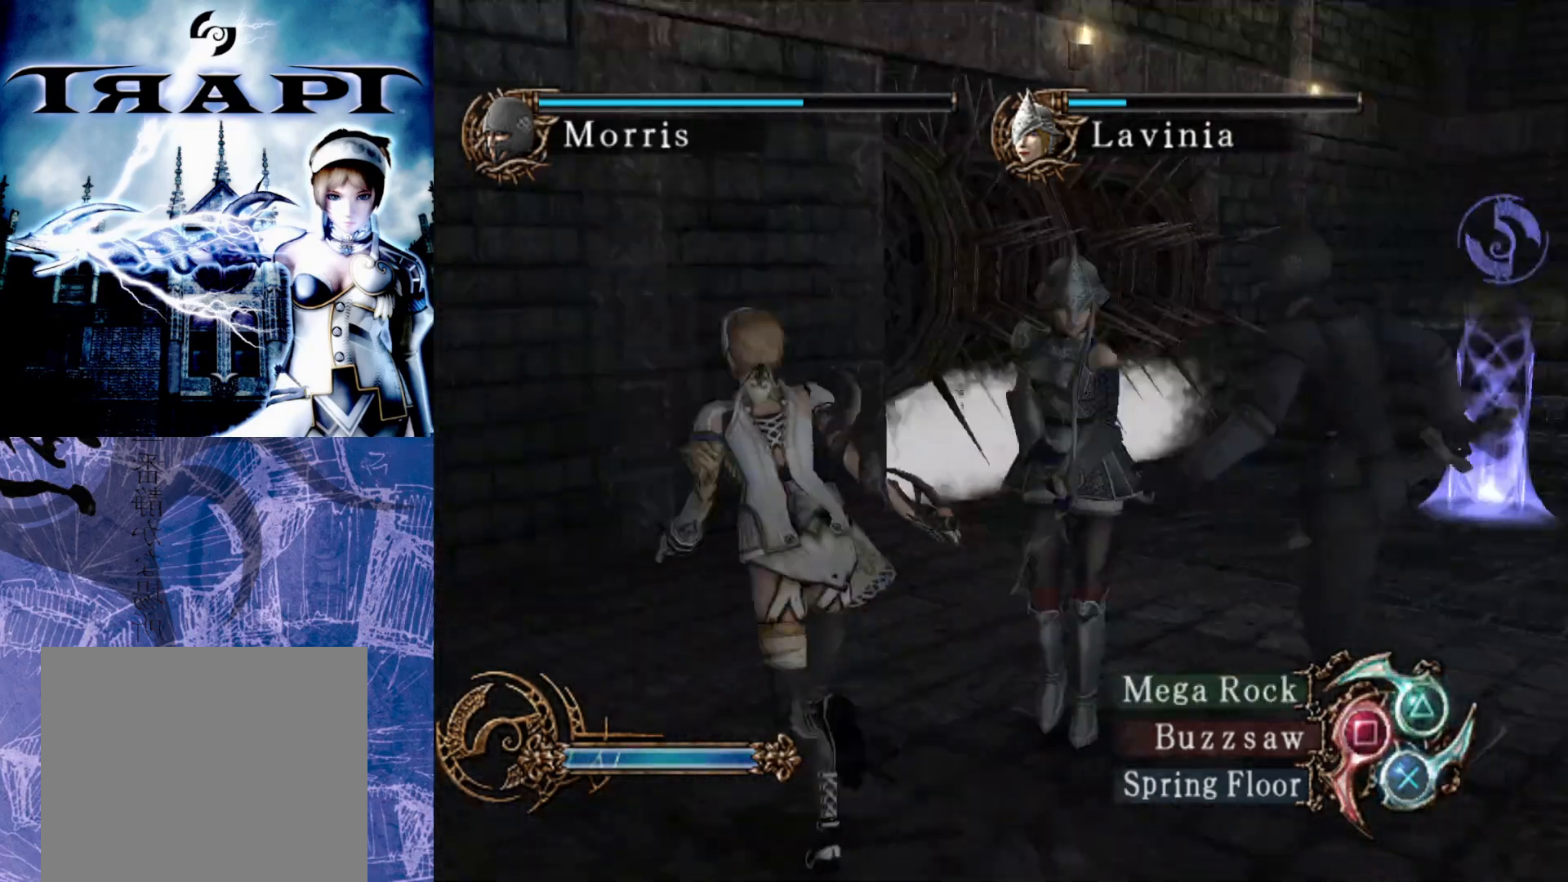
{"buttons": [], "left_stick": "down-right", "right_stick": "center", "events": [[100, "left_stick", "down-left"], [167, "left_stick", "down"], [283, "left_stick", "down-right"]]}
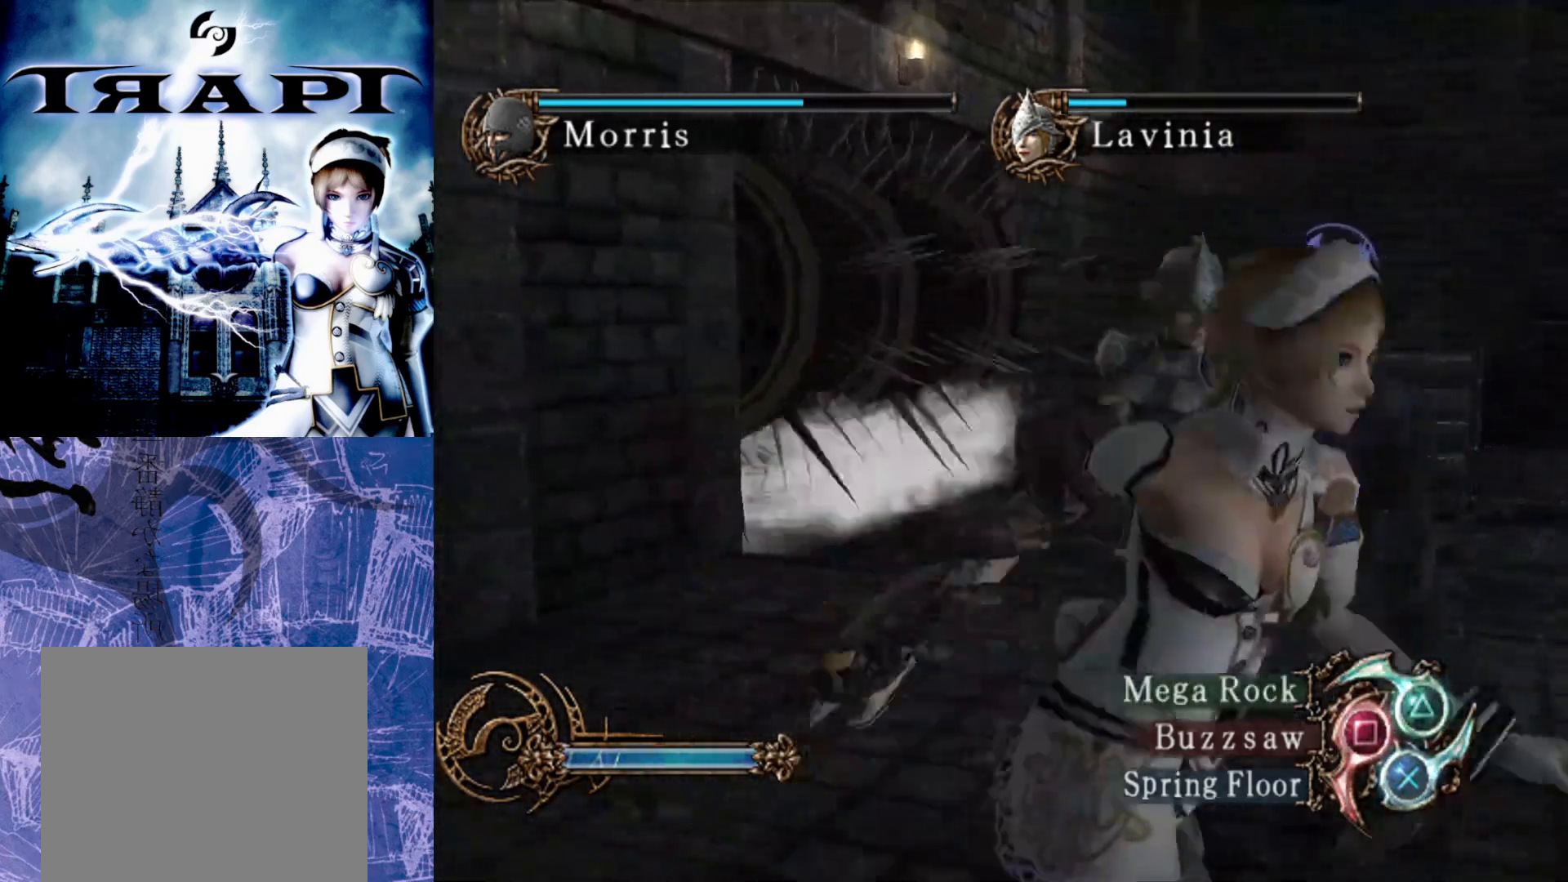
{"buttons": [], "left_stick": "right", "right_stick": "center", "events": [[417, "left_stick", "right"]]}
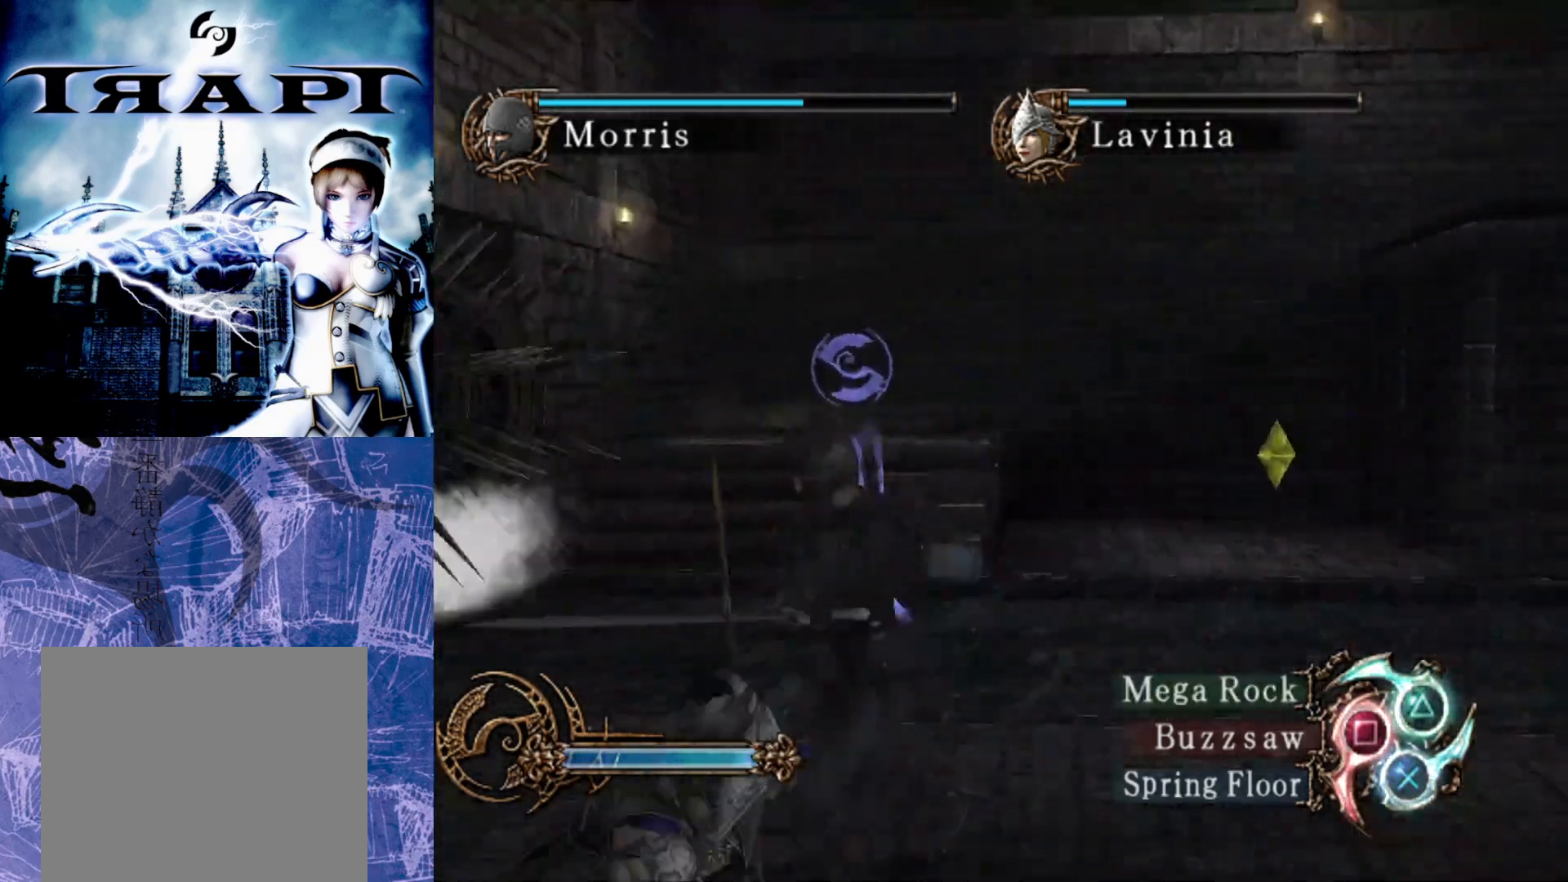
{"buttons": [], "left_stick": "up-right", "right_stick": "center", "events": [[100, "left_stick", "up-right"]]}
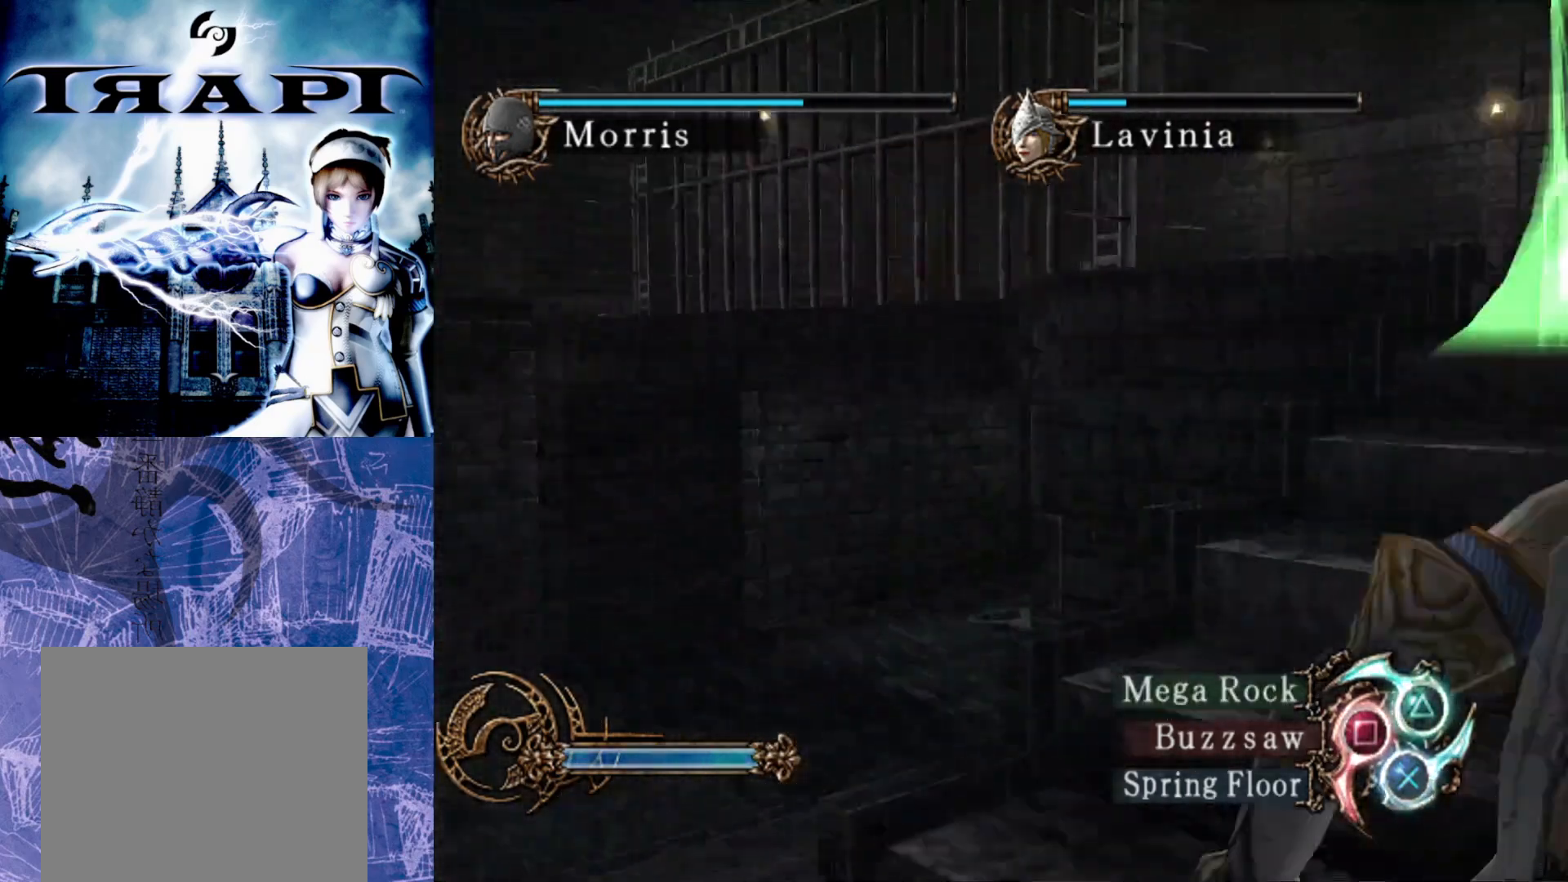
{"buttons": [], "left_stick": "up", "right_stick": "center", "events": [[150, "left_stick", "up"]]}
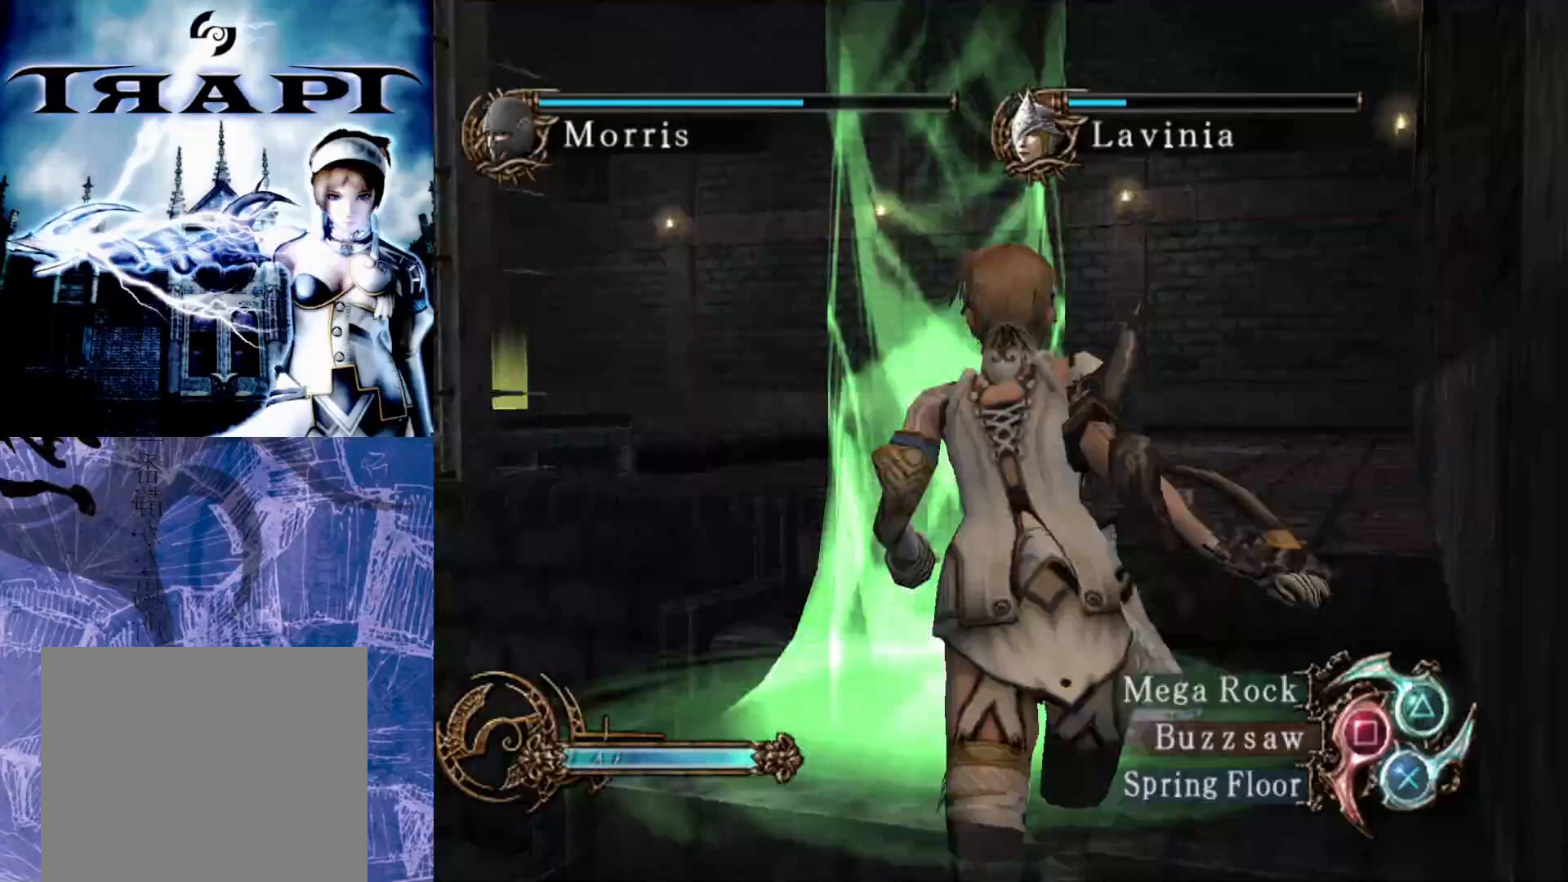
{"buttons": [], "left_stick": "up", "right_stick": "center", "events": []}
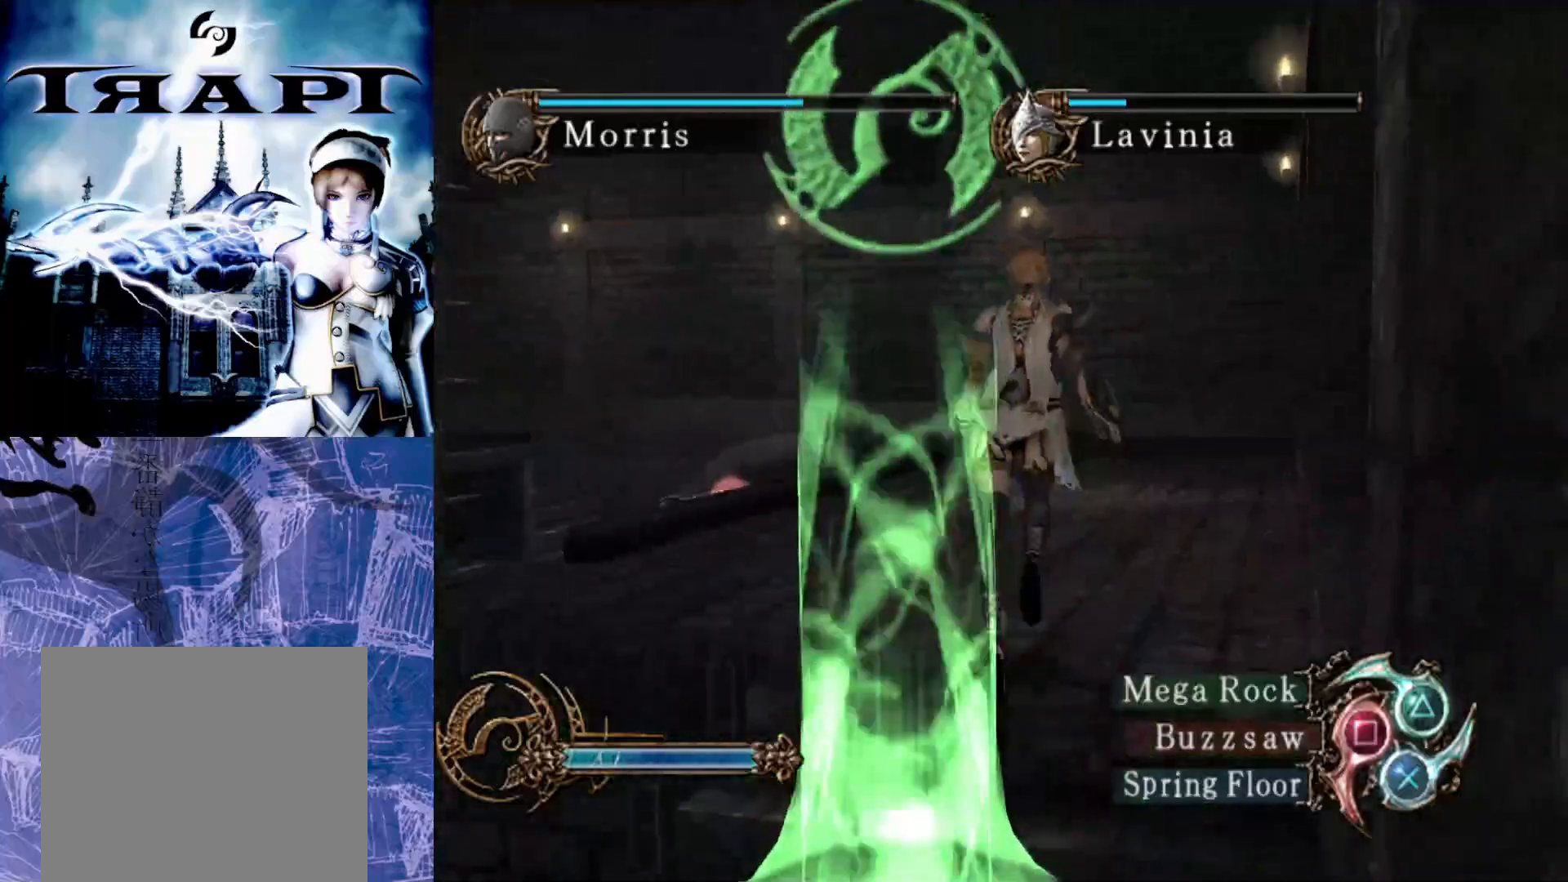
{"buttons": [], "left_stick": "up", "right_stick": "center", "events": [[100, "TRIANGLE", "down"], [200, "TRIANGLE", "up"]]}
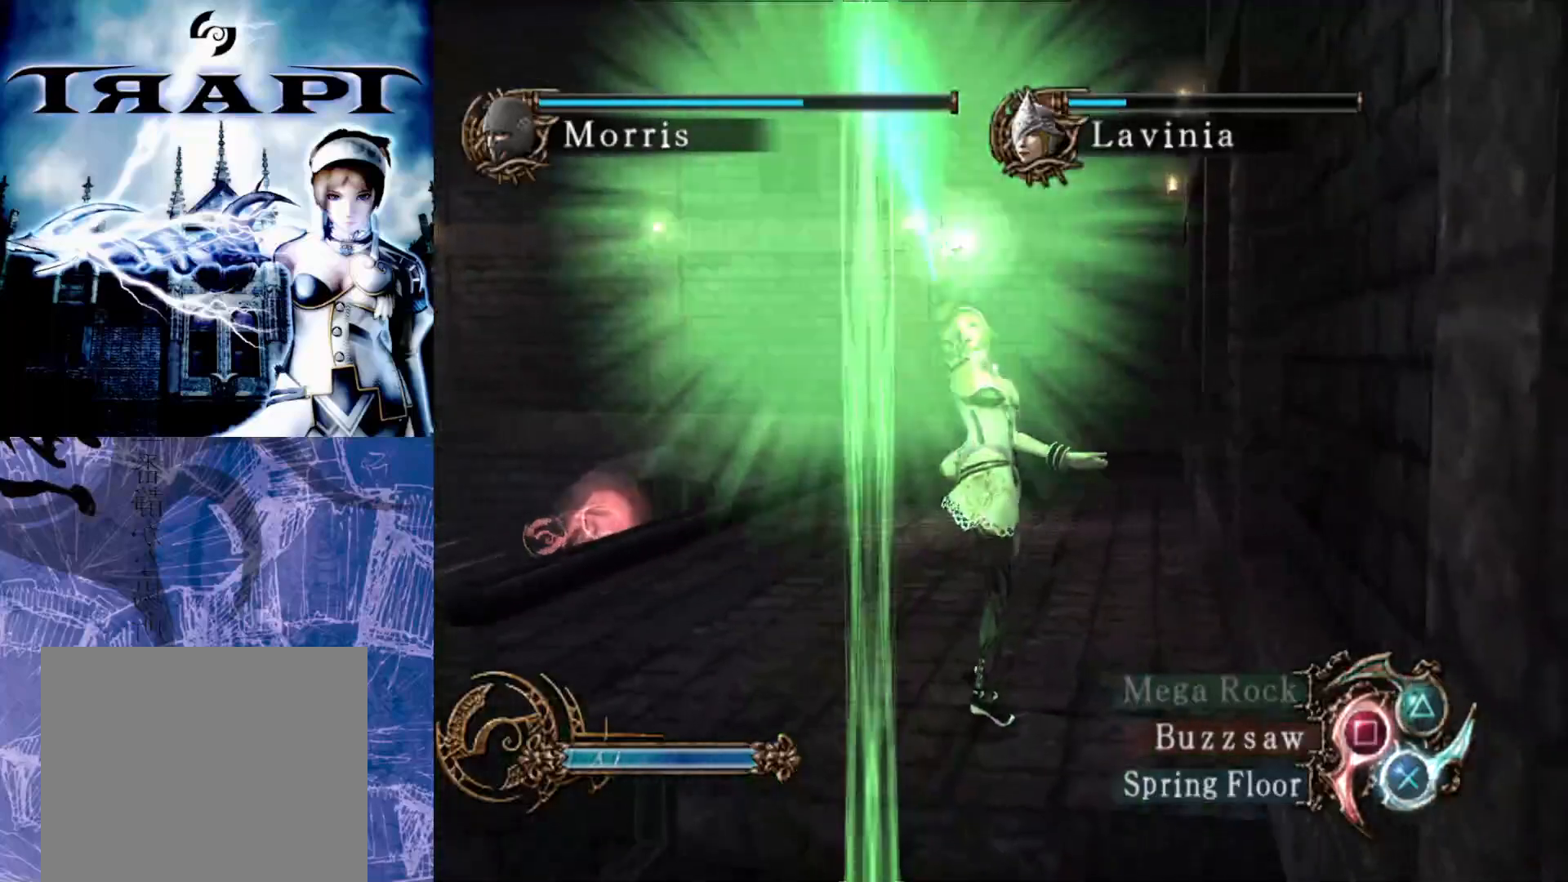
{"buttons": [], "left_stick": "up", "right_stick": "center", "events": []}
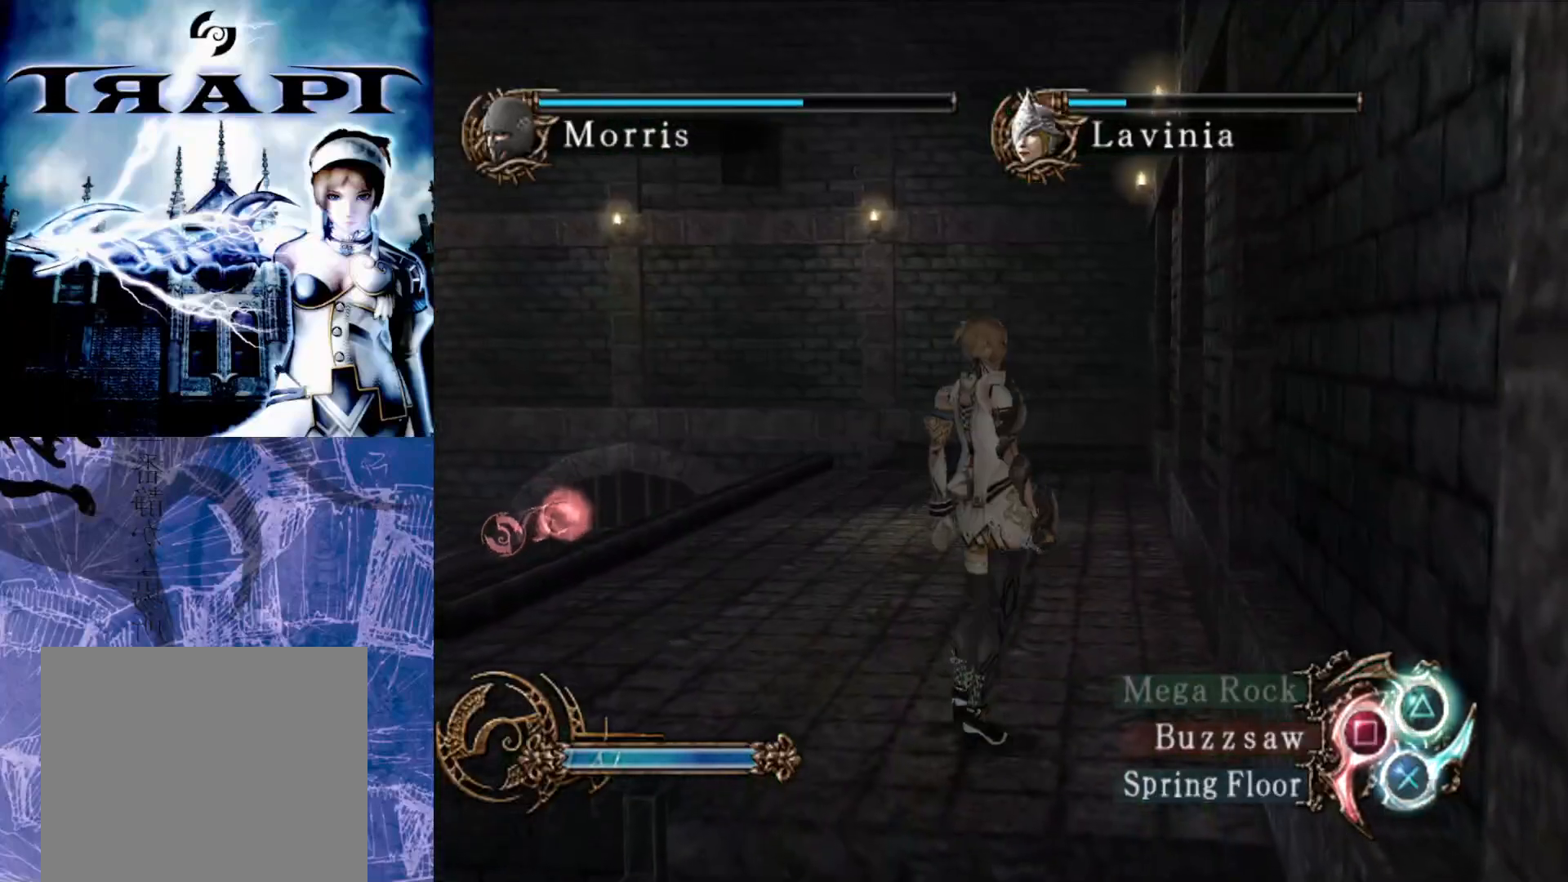
{"buttons": [], "left_stick": "up", "right_stick": "center", "events": []}
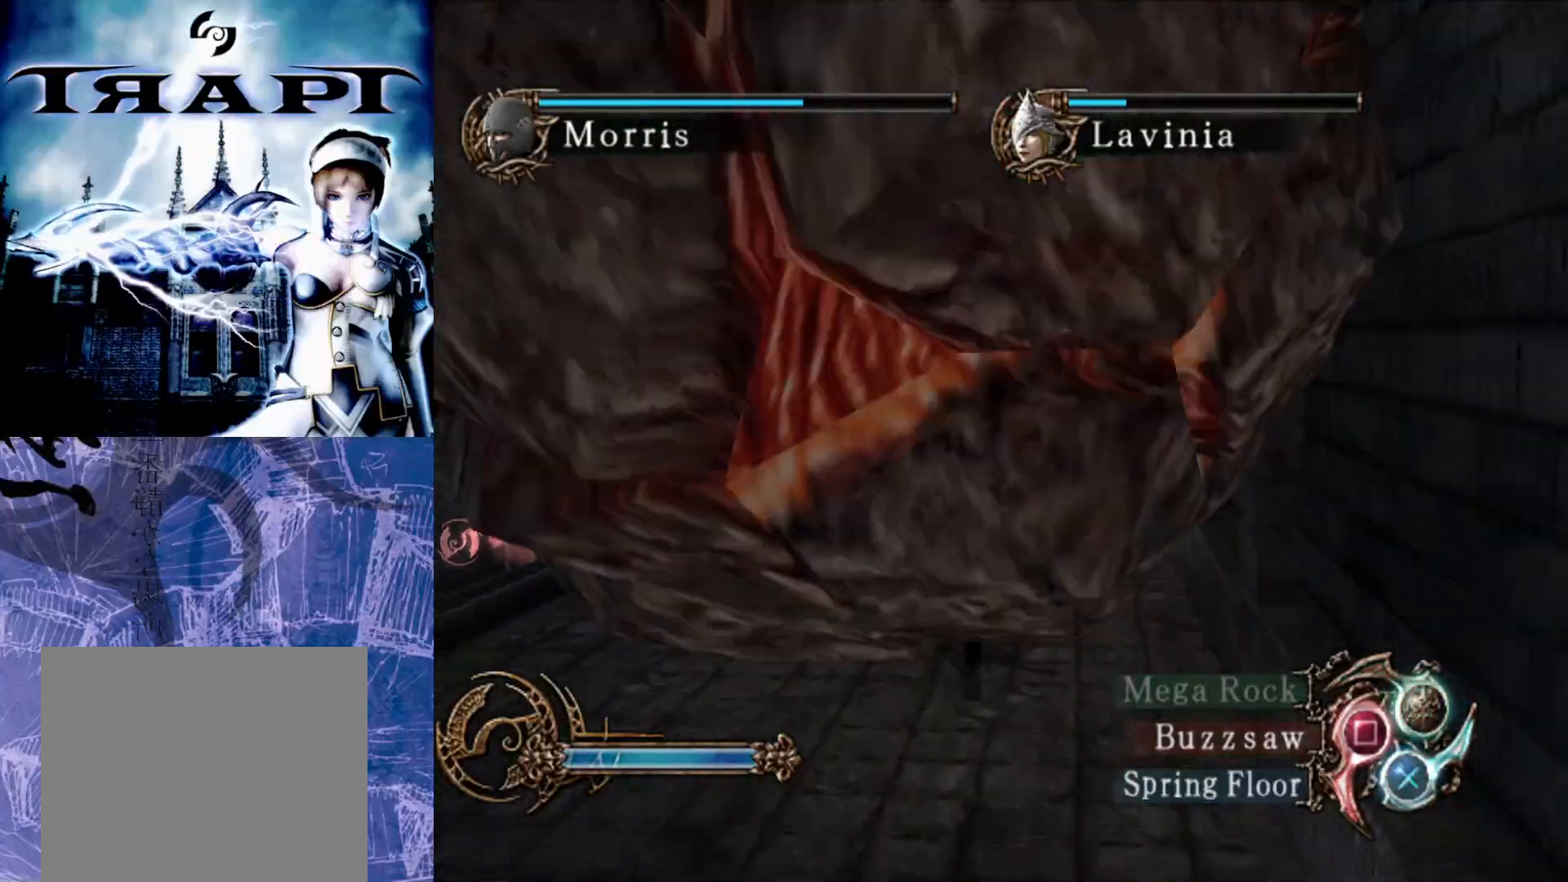
{"buttons": [], "left_stick": "up", "right_stick": "center", "events": []}
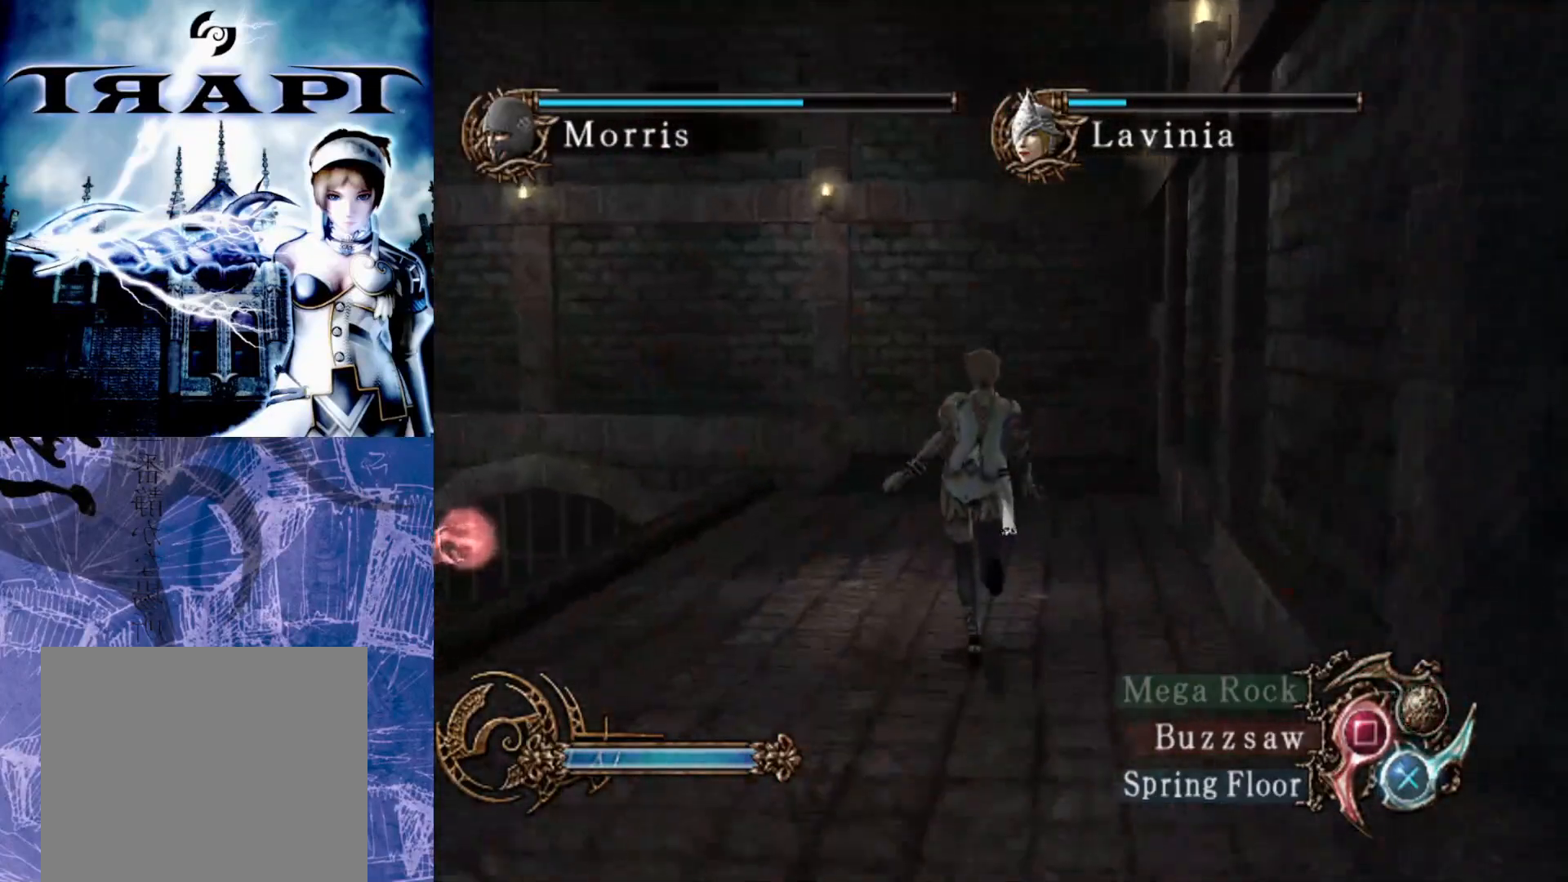
{"buttons": [], "left_stick": "up", "right_stick": "center", "events": []}
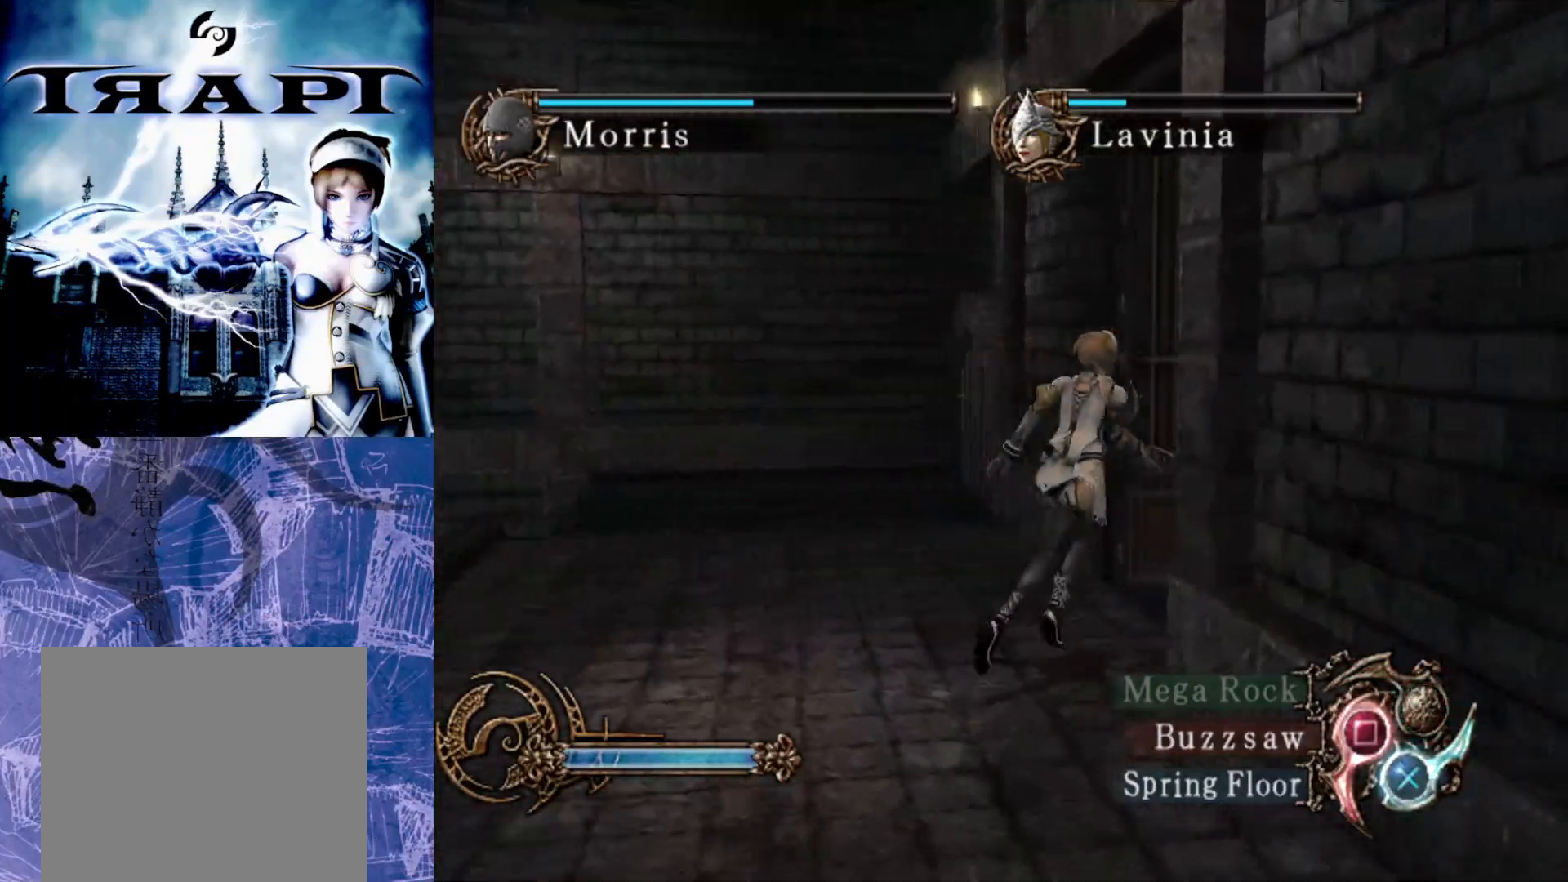
{"buttons": [], "left_stick": "up", "right_stick": "center", "events": []}
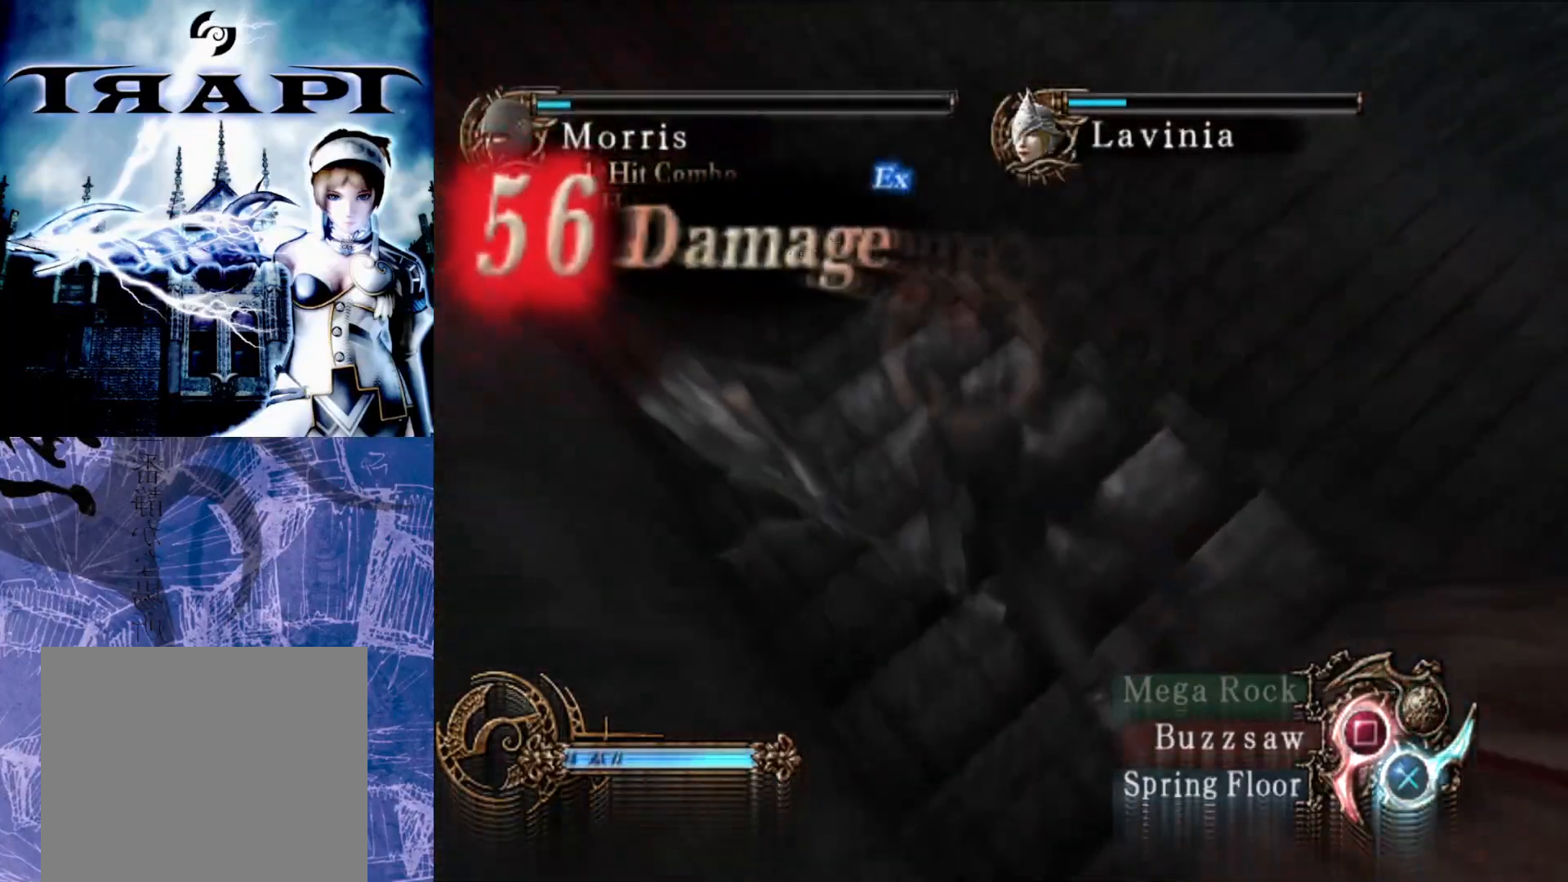
{"buttons": [], "left_stick": "up", "right_stick": "center", "events": []}
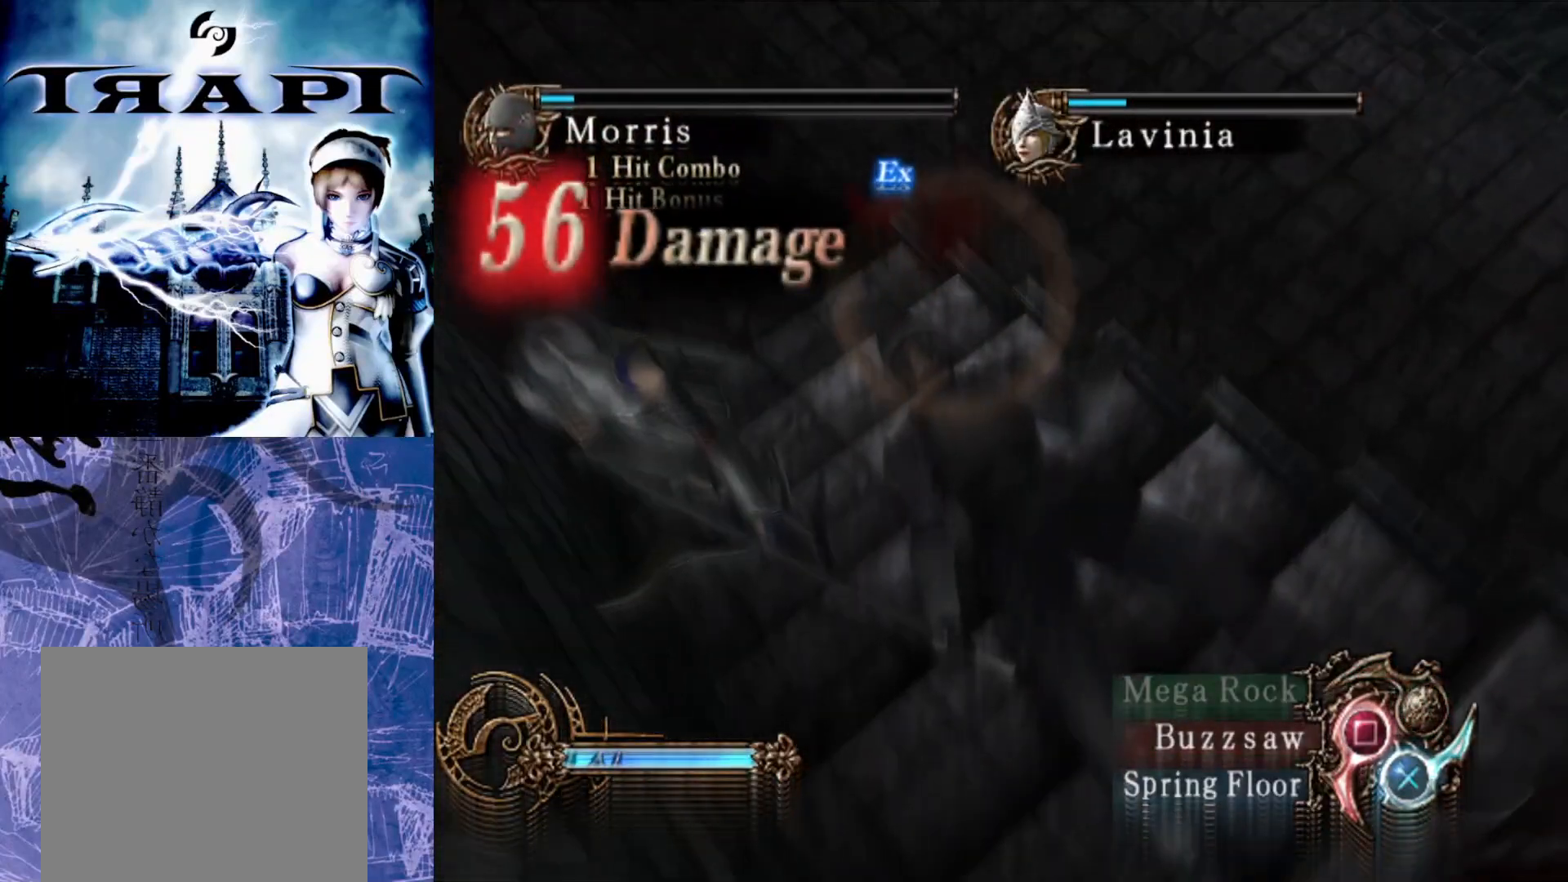
{"buttons": [], "left_stick": "up", "right_stick": "center", "events": []}
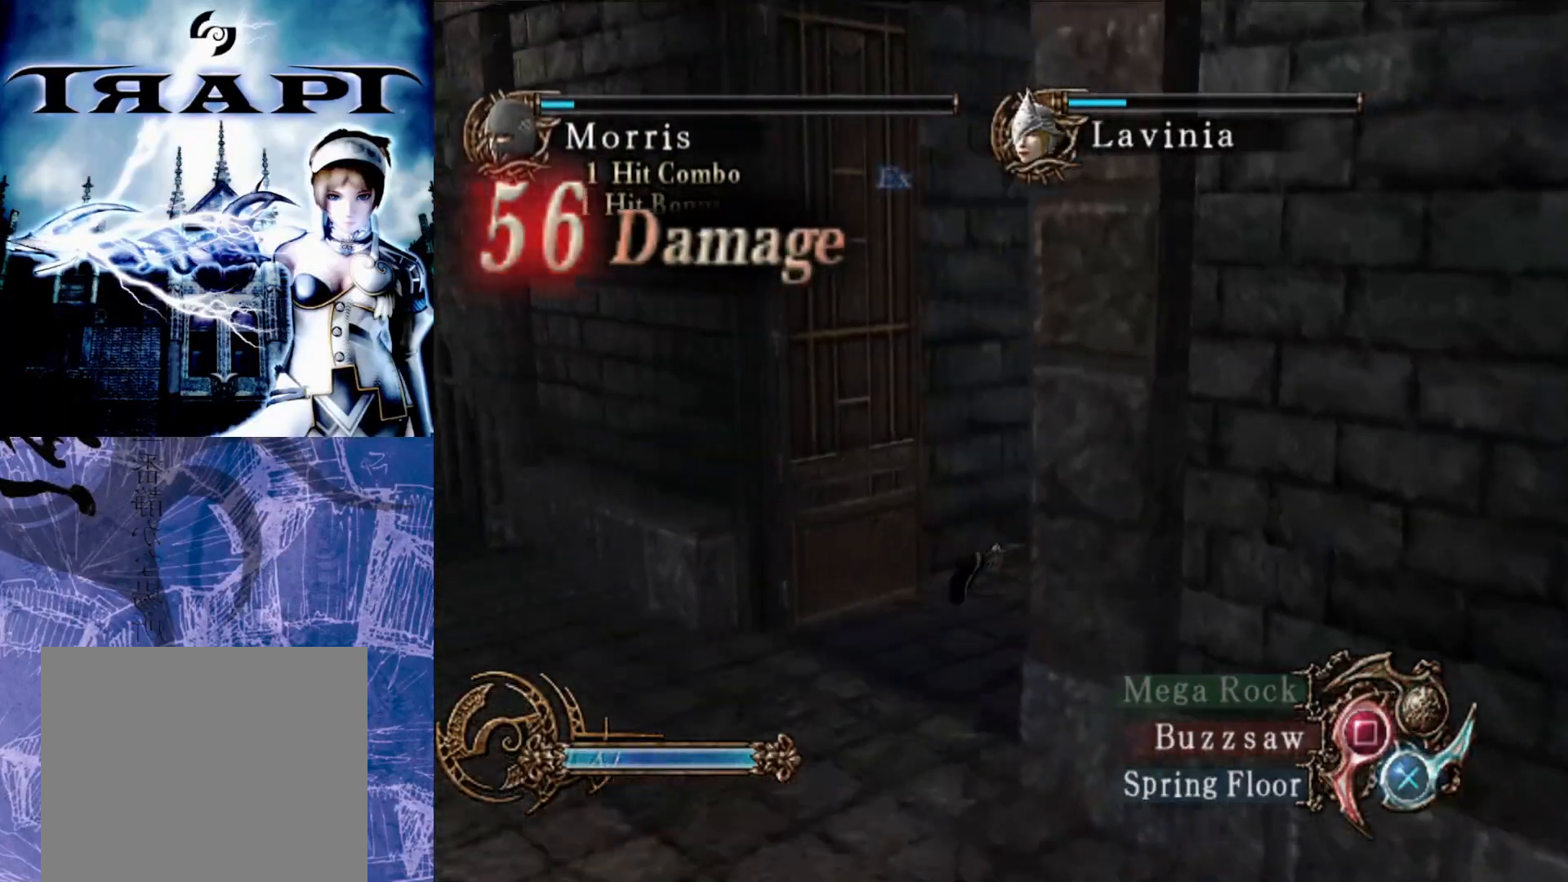
{"buttons": [], "left_stick": "up", "right_stick": "center", "events": []}
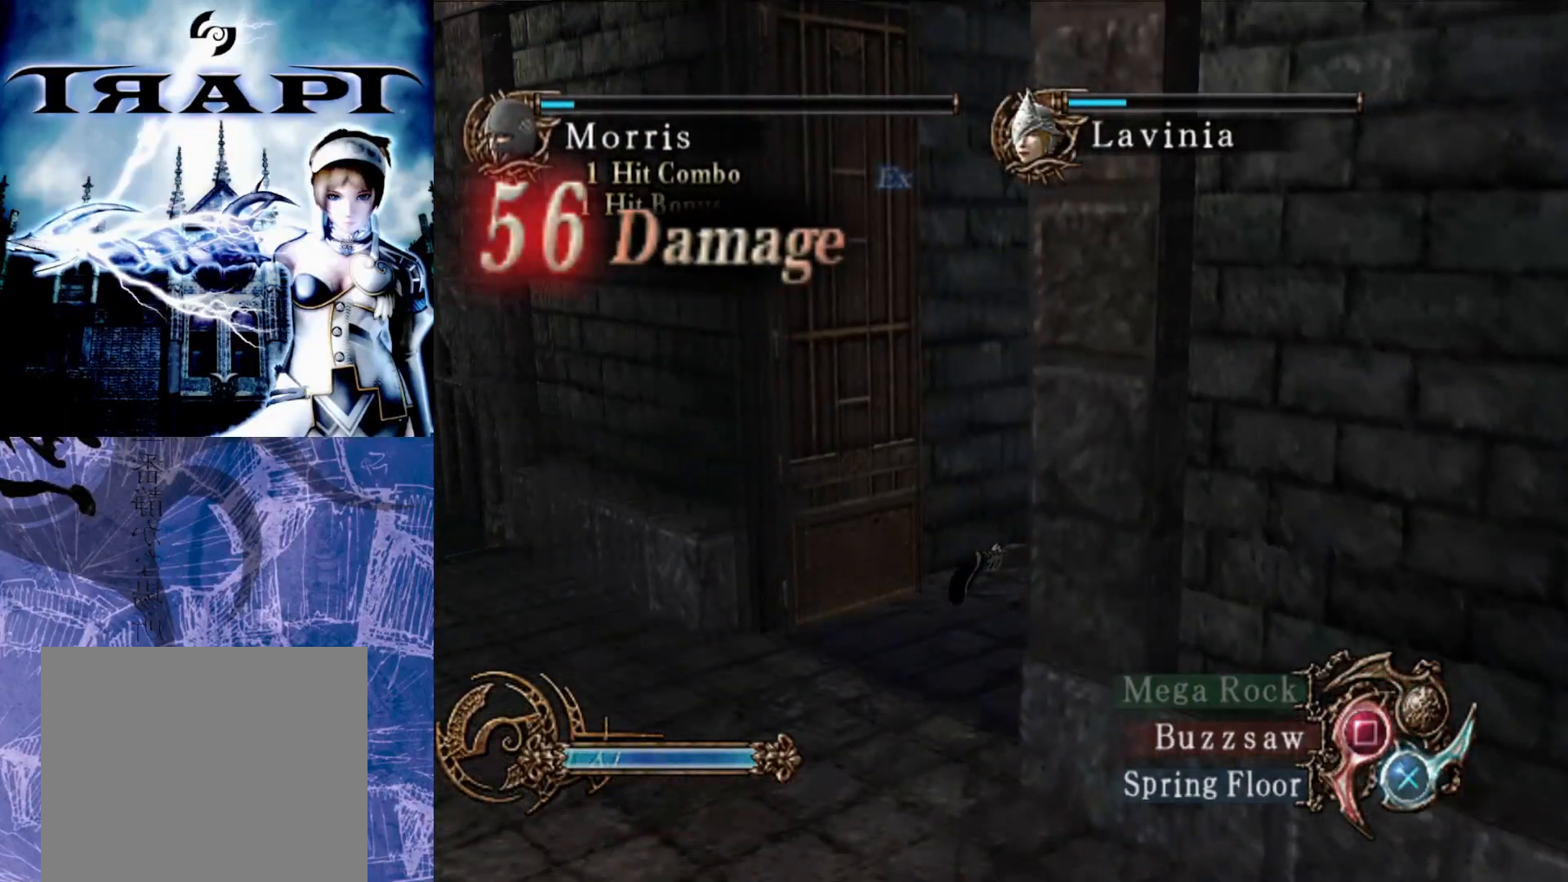
{"buttons": [], "left_stick": "up", "right_stick": "center", "events": []}
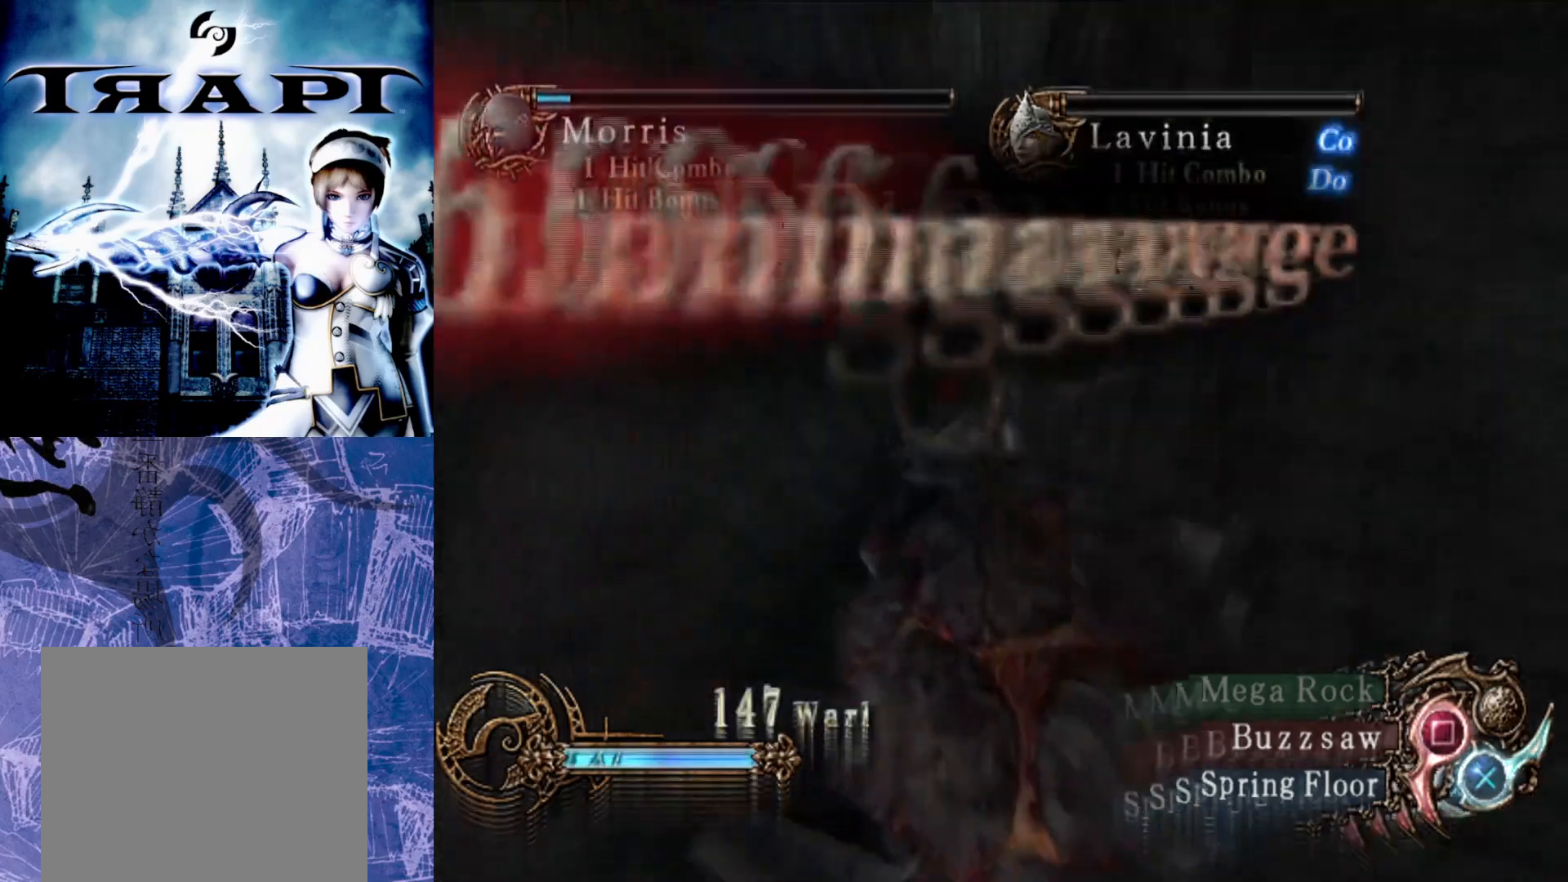
{"buttons": [], "left_stick": "down", "right_stick": "center", "events": [[417, "left_stick", "down"]]}
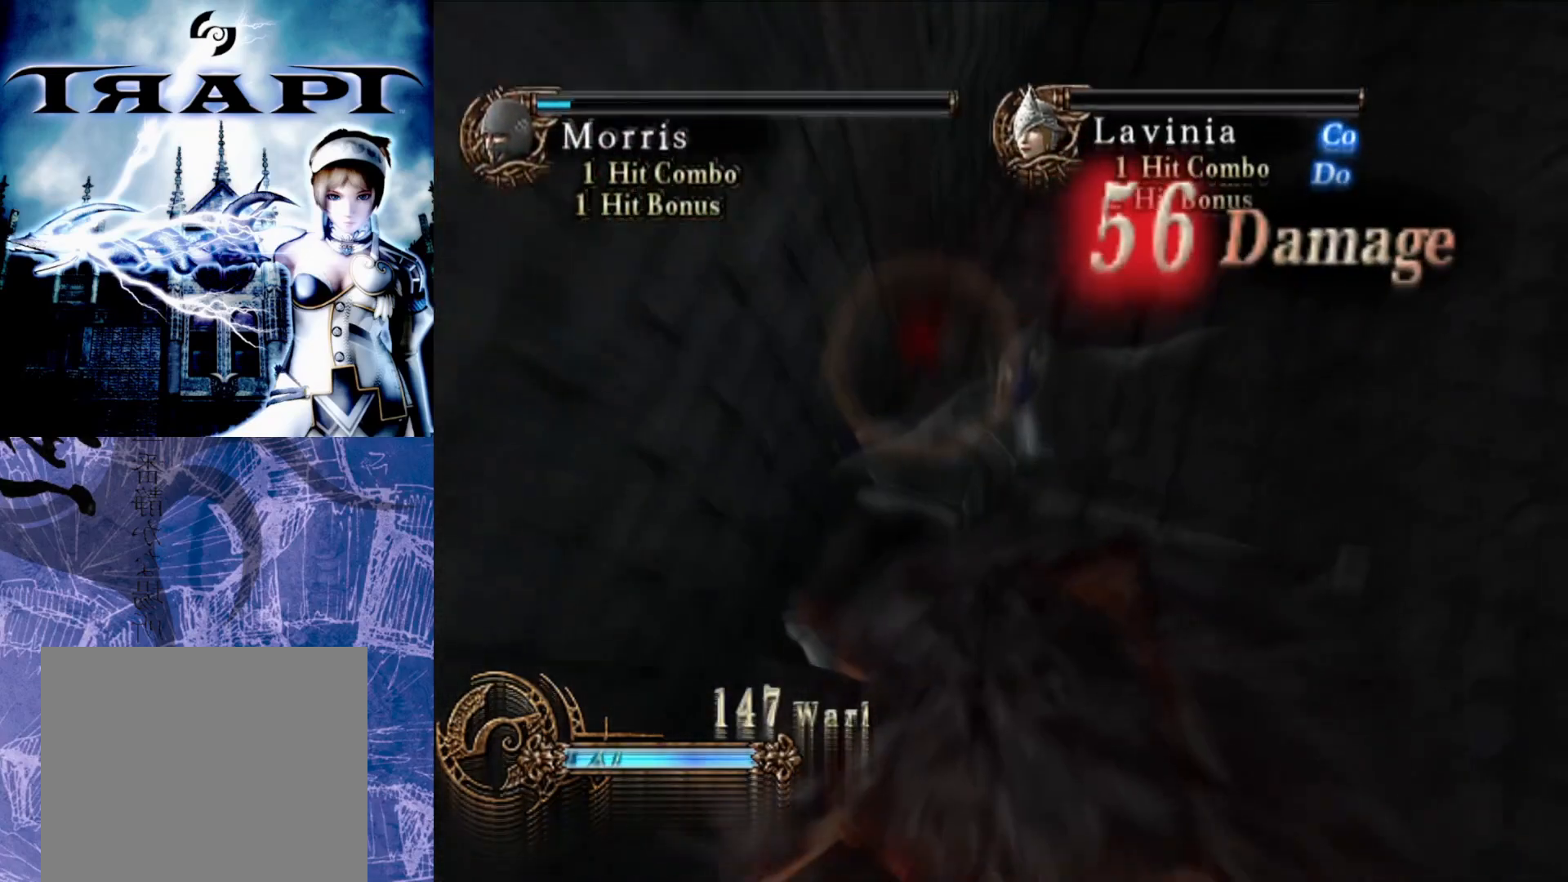
{"buttons": [], "left_stick": "down", "right_stick": "center", "events": []}
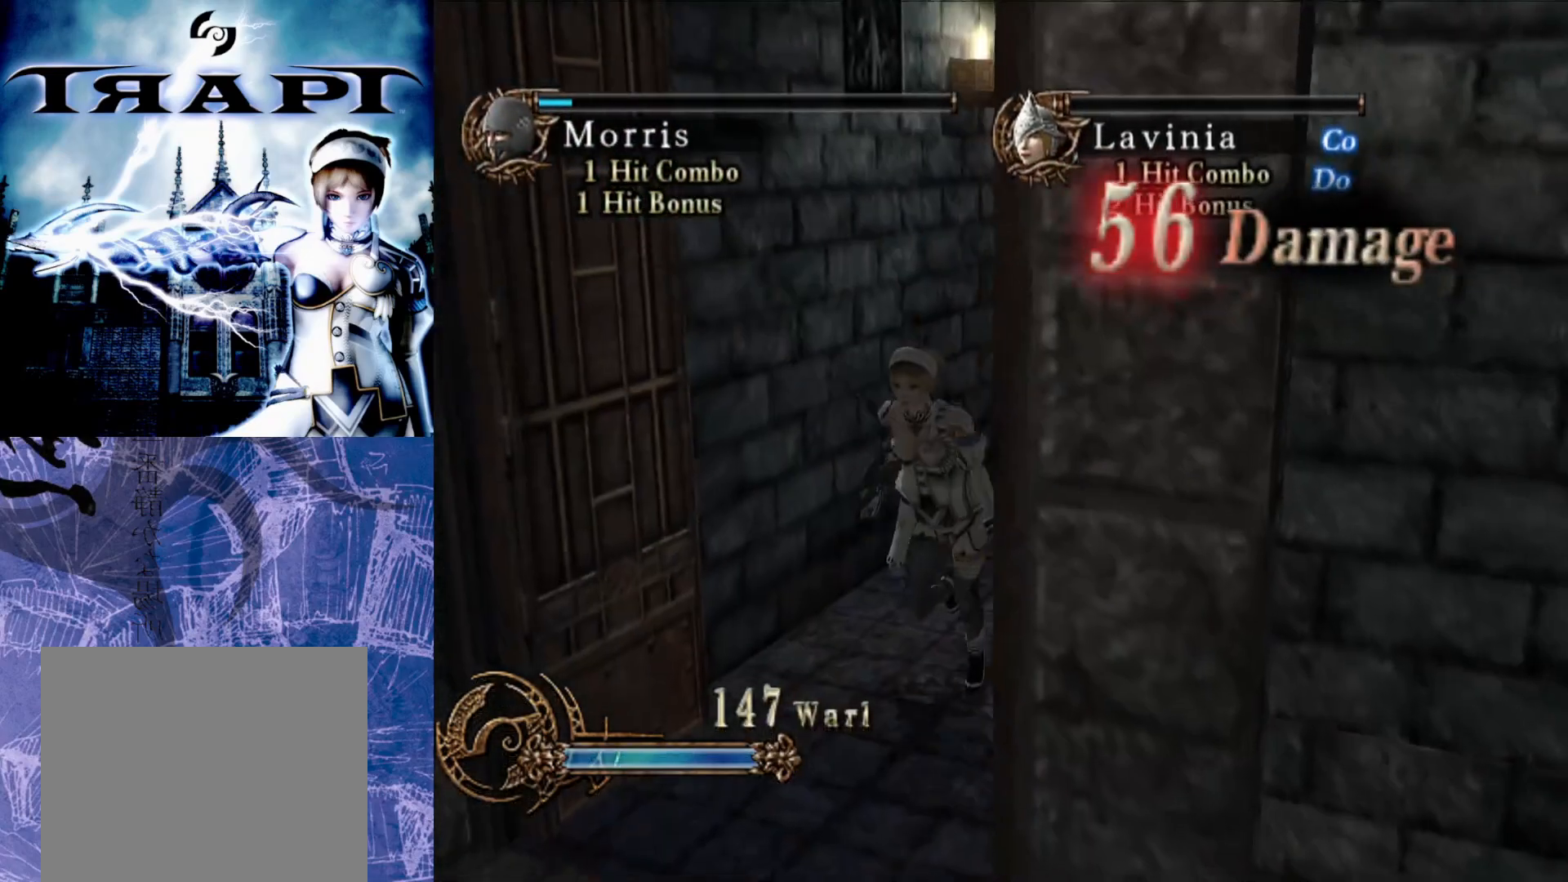
{"buttons": [], "left_stick": "down", "right_stick": "center", "events": []}
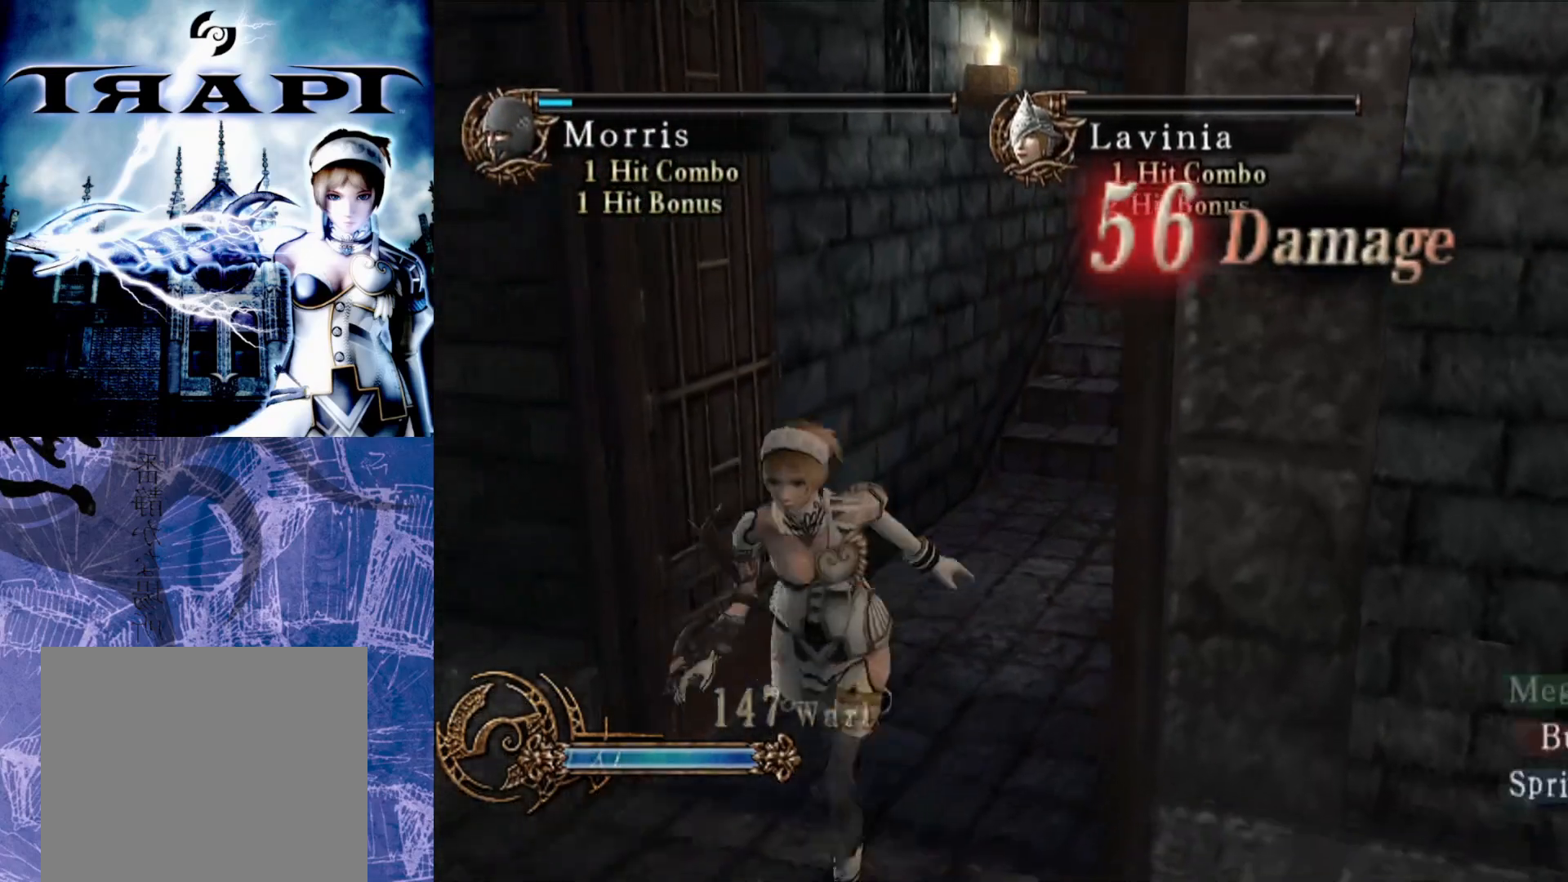
{"buttons": [], "left_stick": "down-right", "right_stick": "center", "events": [[67, "left_stick", "down-right"]]}
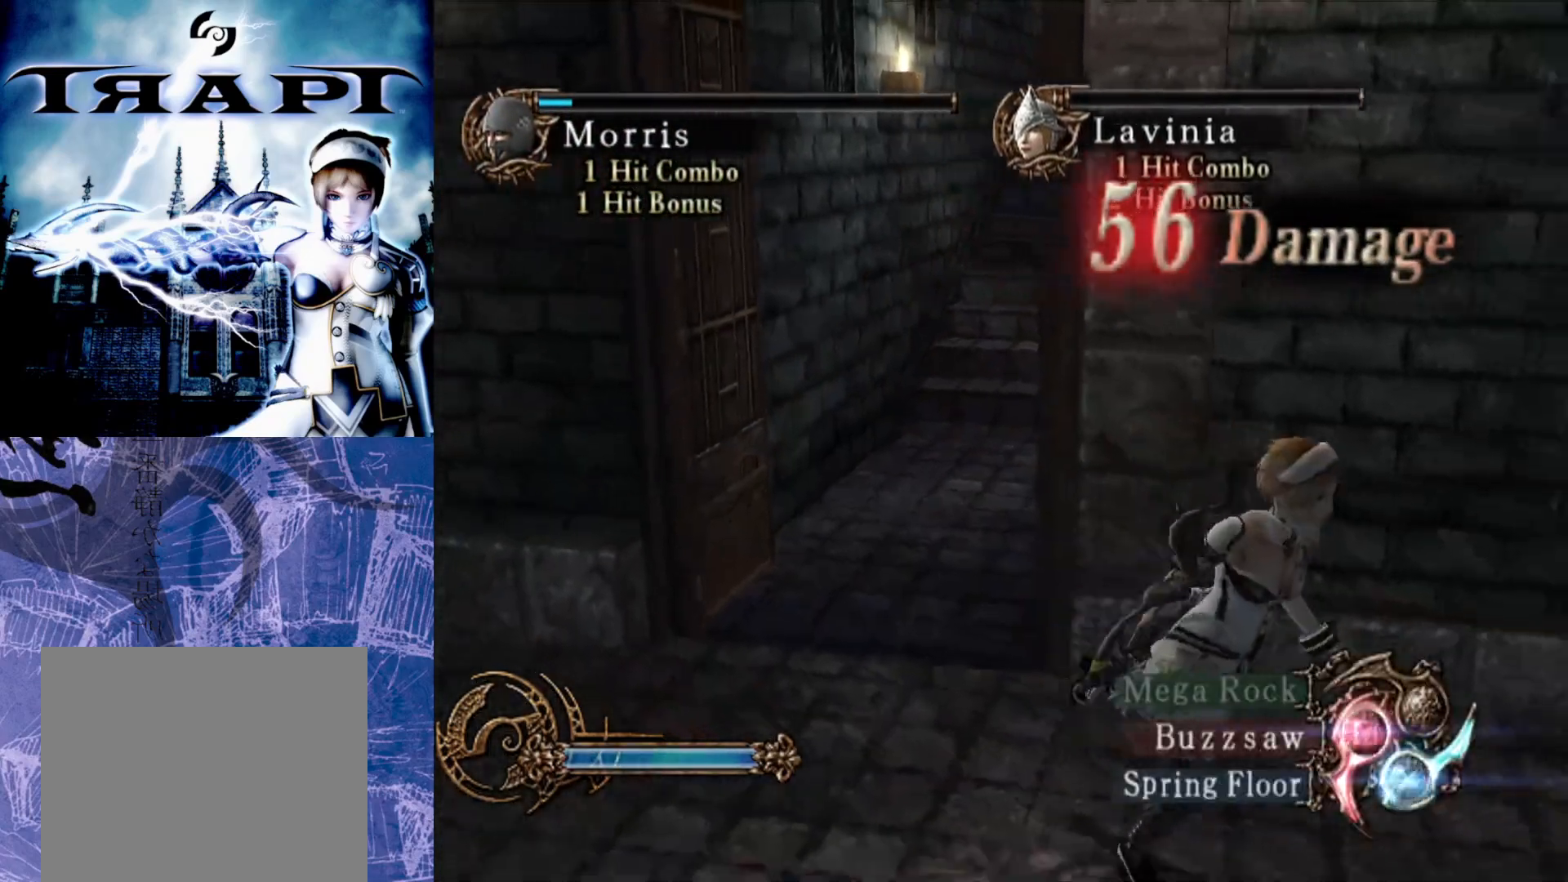
{"buttons": [], "left_stick": "up-right", "right_stick": "center", "events": [[67, "right_stick", "left"], [167, "left_stick", "right"], [350, "right_stick", "center"], [500, "left_stick", "up-right"]]}
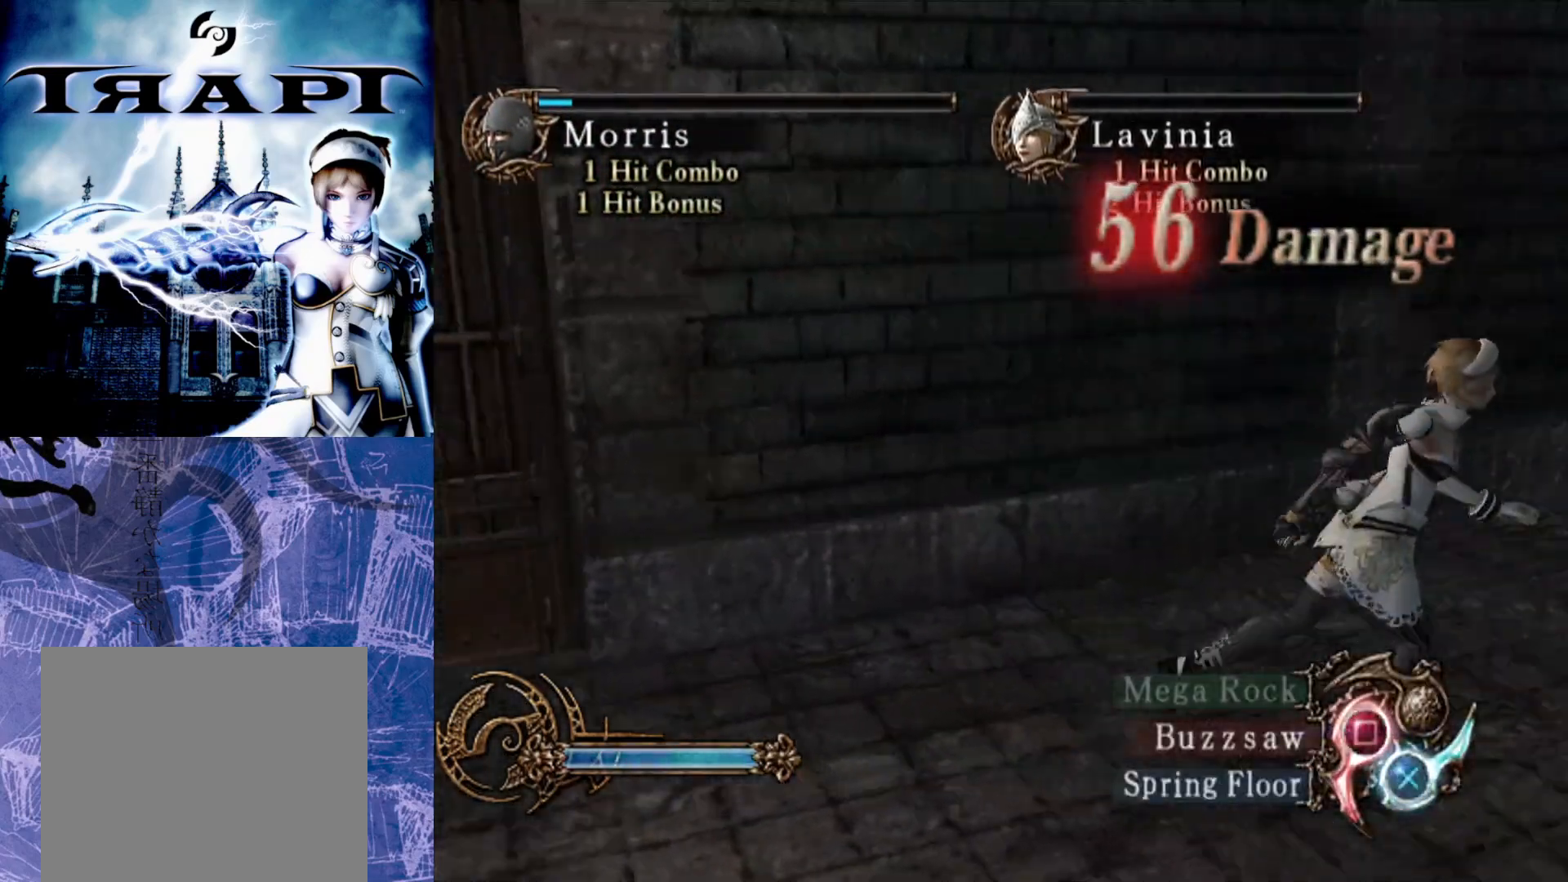
{"buttons": [], "left_stick": "up", "right_stick": "center", "events": [[283, "left_stick", "up"]]}
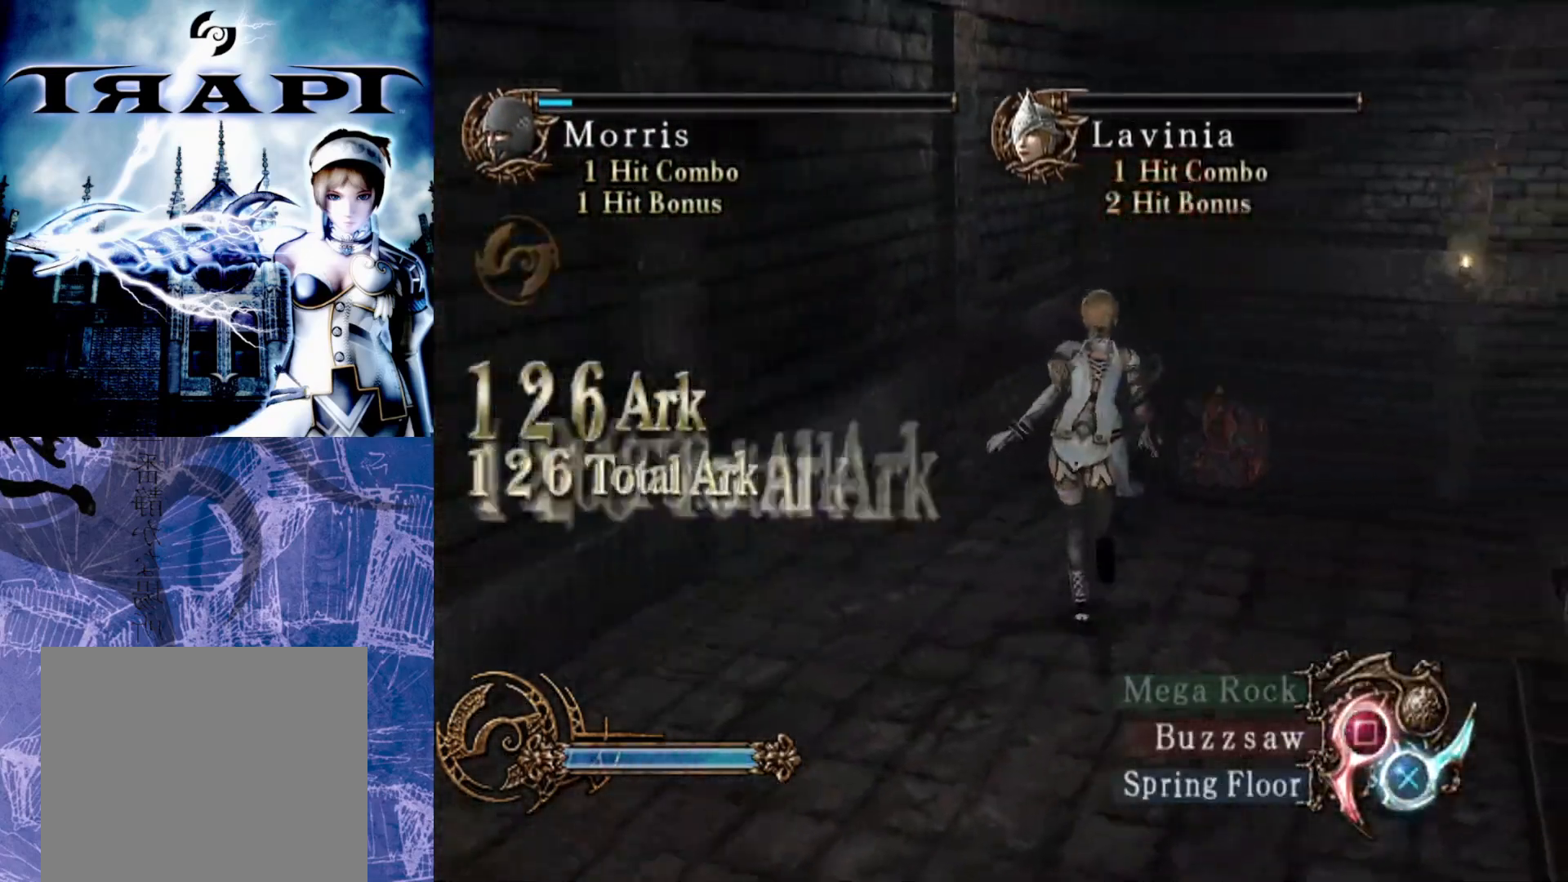
{"buttons": [], "left_stick": "up", "right_stick": "center", "events": []}
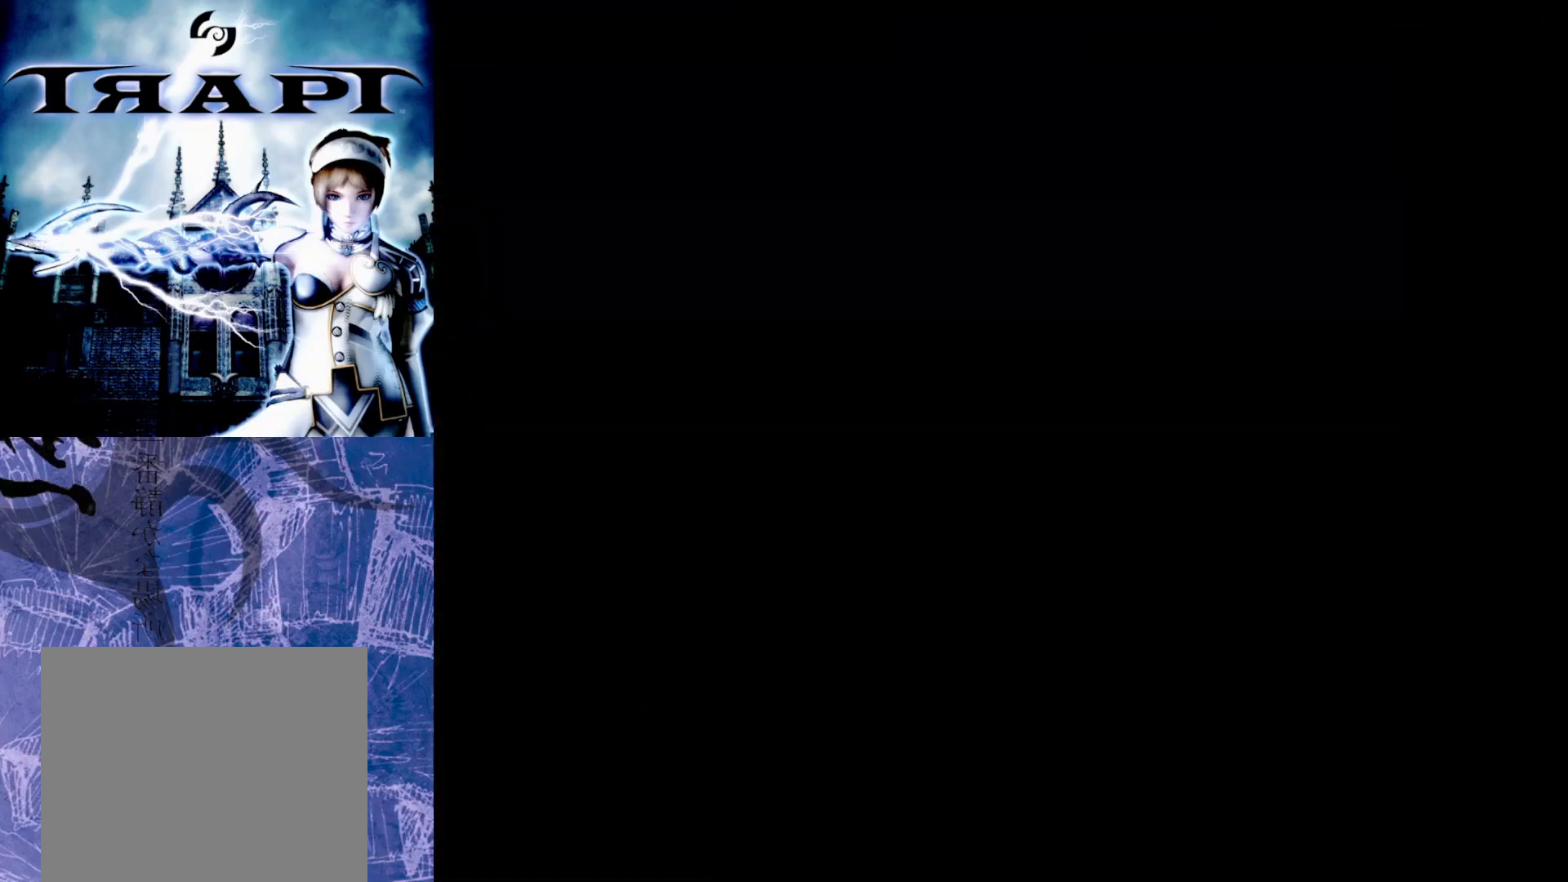
{"buttons": [], "left_stick": "up", "right_stick": "center", "events": []}
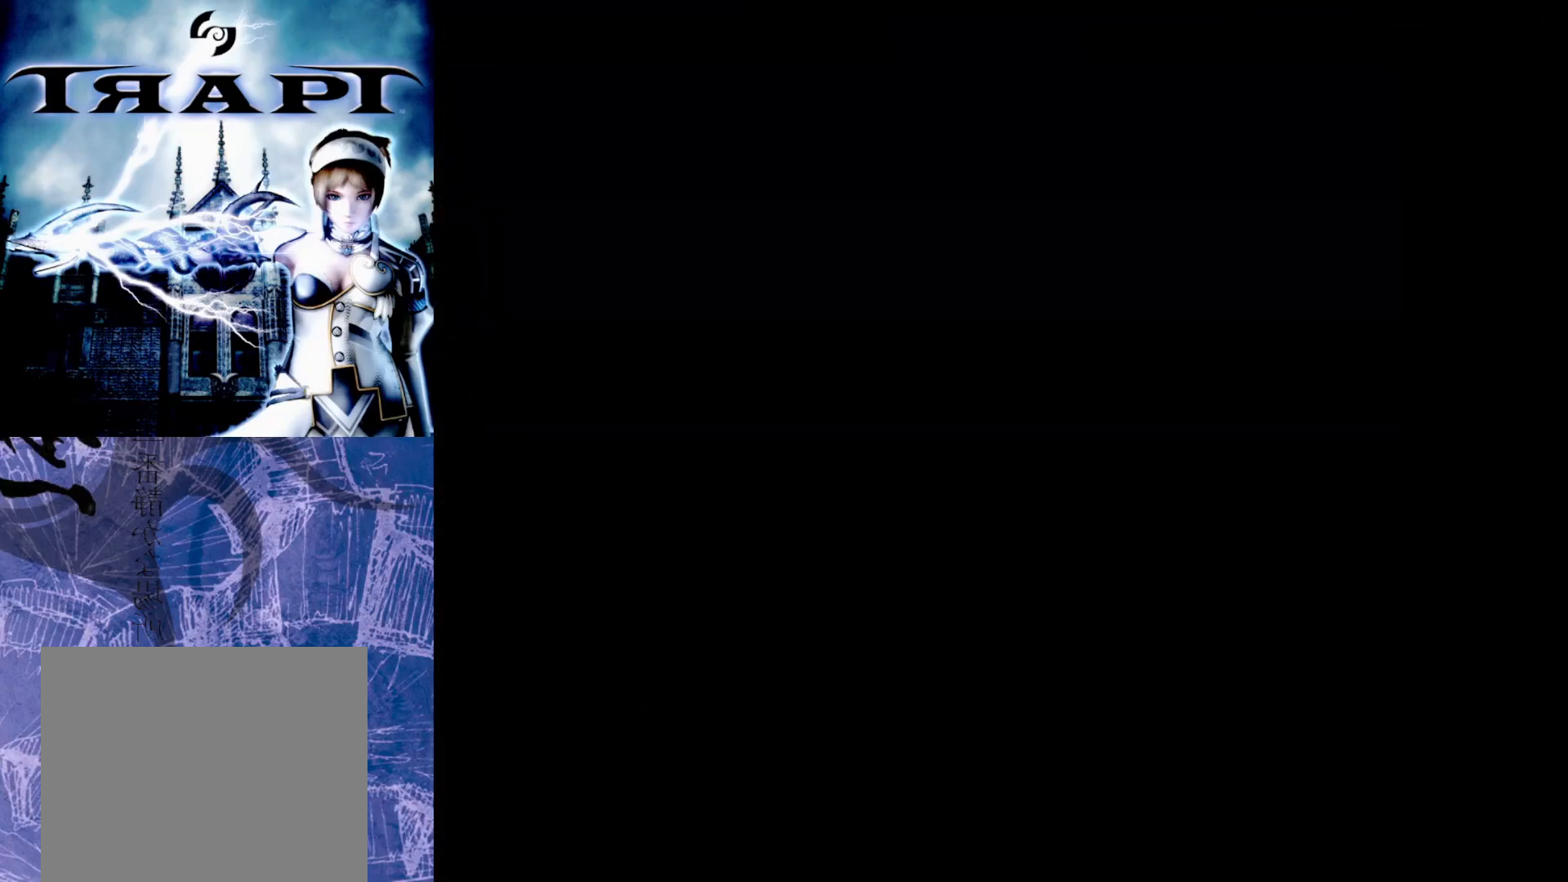
{"buttons": [], "left_stick": "up", "right_stick": "center", "events": []}
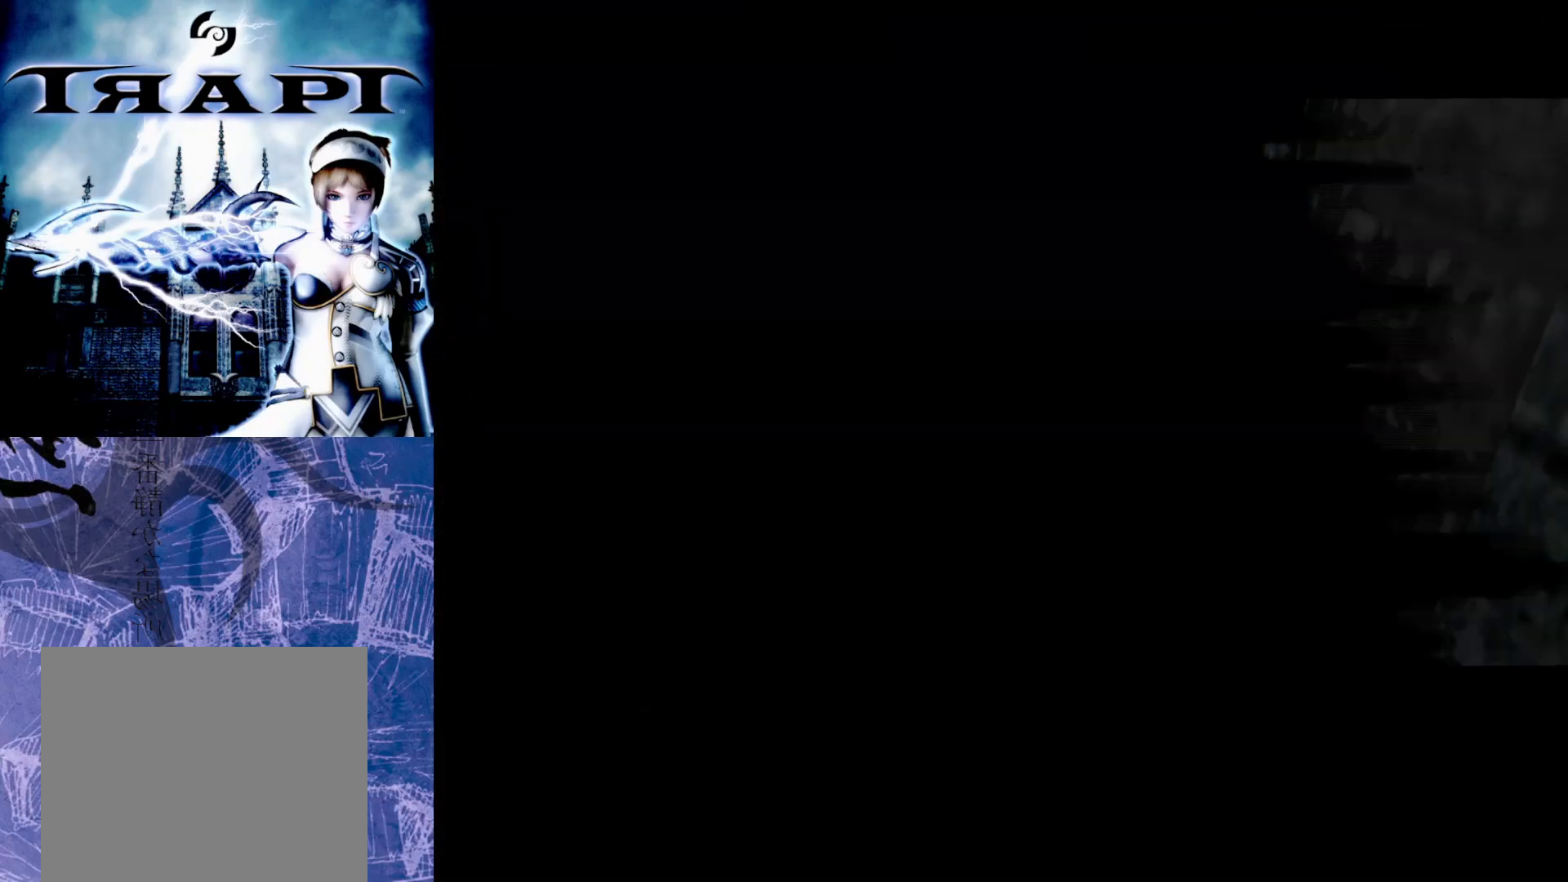
{"buttons": [], "left_stick": "up", "right_stick": "center", "events": []}
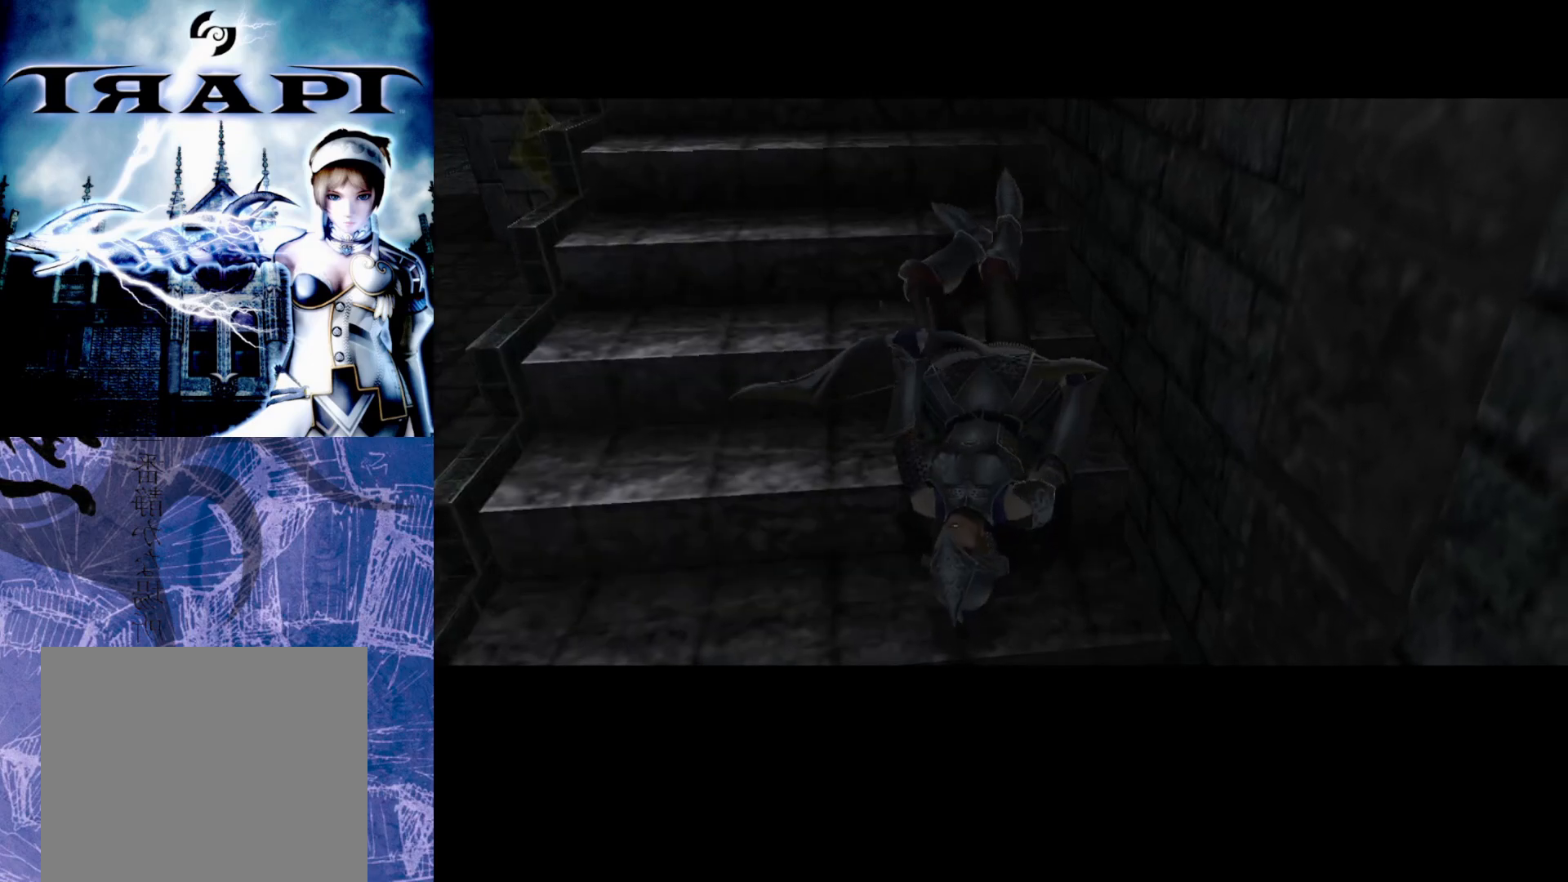
{"buttons": [], "left_stick": "center", "right_stick": "center", "events": [[133, "left_stick", "center"]]}